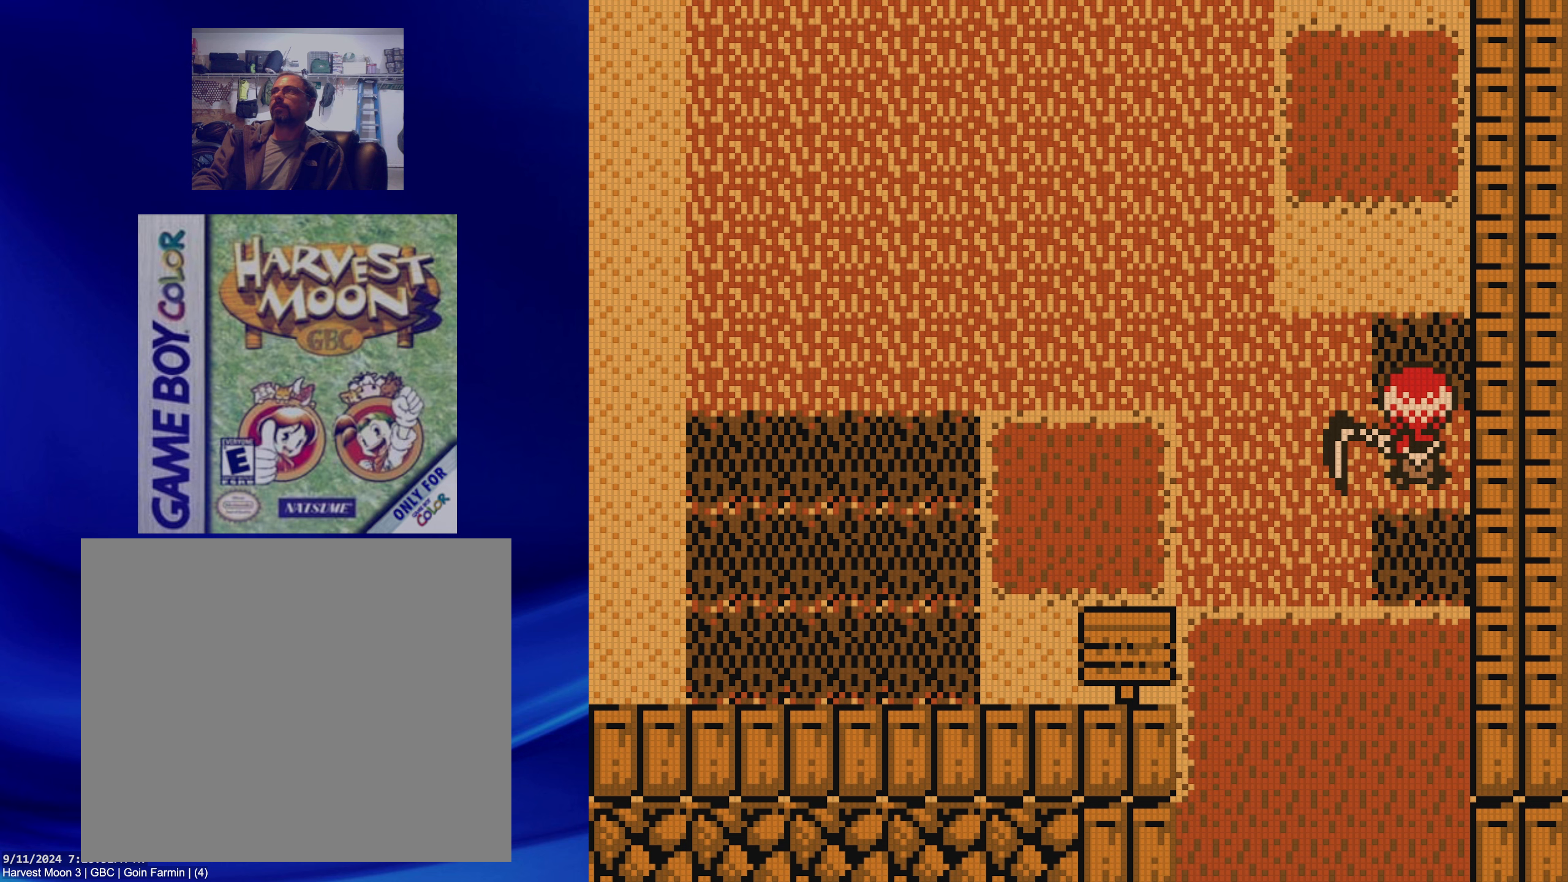
Gameplay with a controller (Nintendo layout); each line is a JSON object with the inputs held at the frame after it (dt_ms = milliseconds from this image to that frame). "events" lists button and stick changes between this image and that frame as [ms after this image, input, new state], when the widget could be followed in between. Not read: L3 R3.
{"dt_ms": 500, "buttons": [], "events": [[183, "DPAD_DOWN", "down"], [233, "A", "down"], [267, "DPAD_DOWN", "up"], [367, "A", "up"]]}
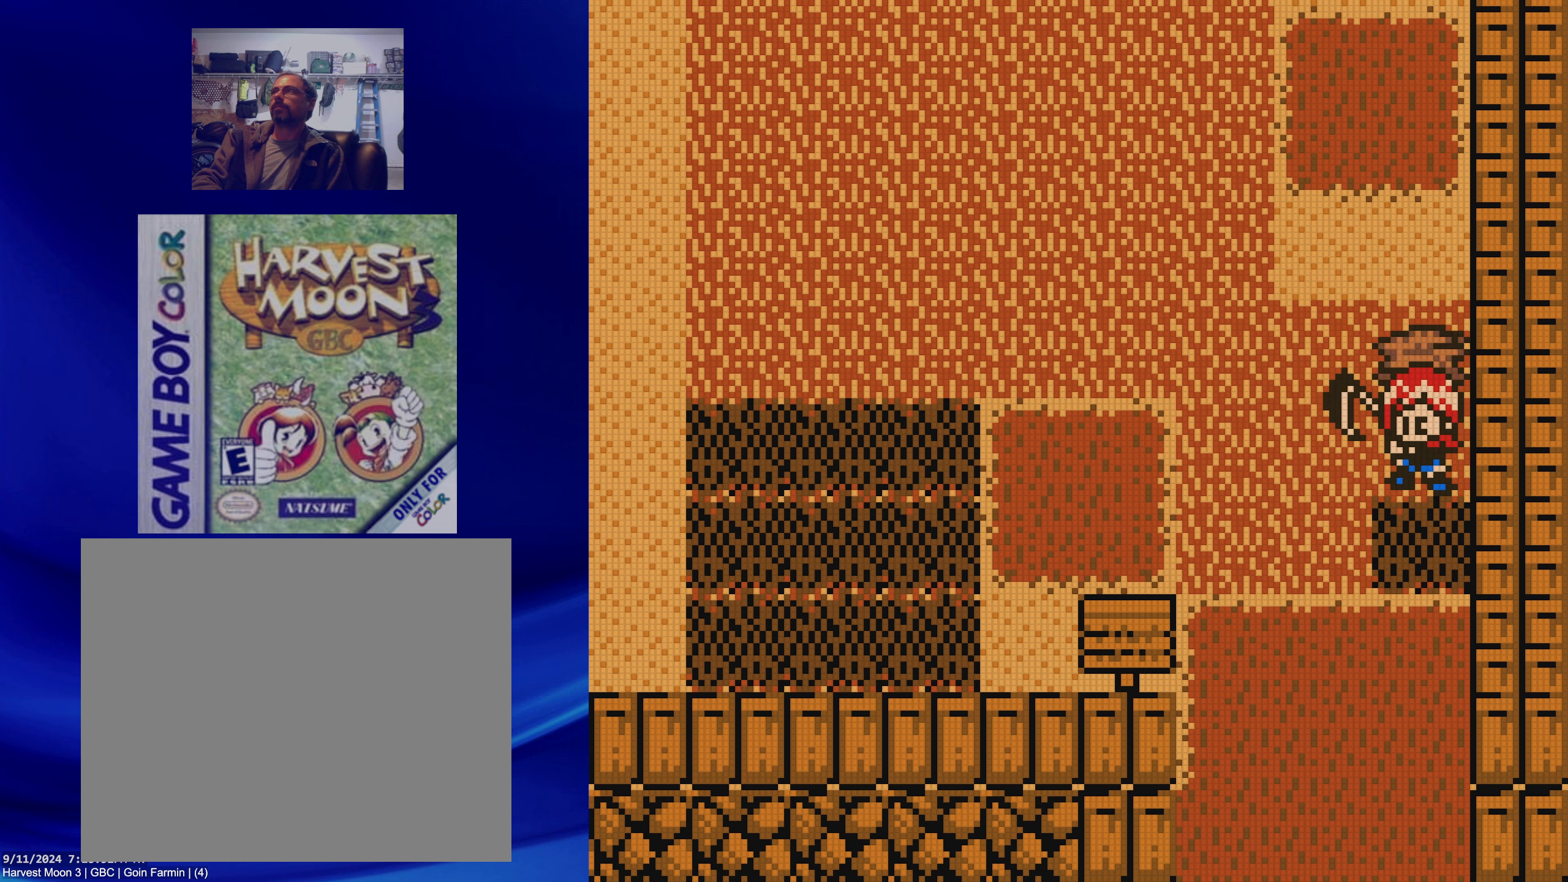
{"dt_ms": 500, "buttons": [], "events": []}
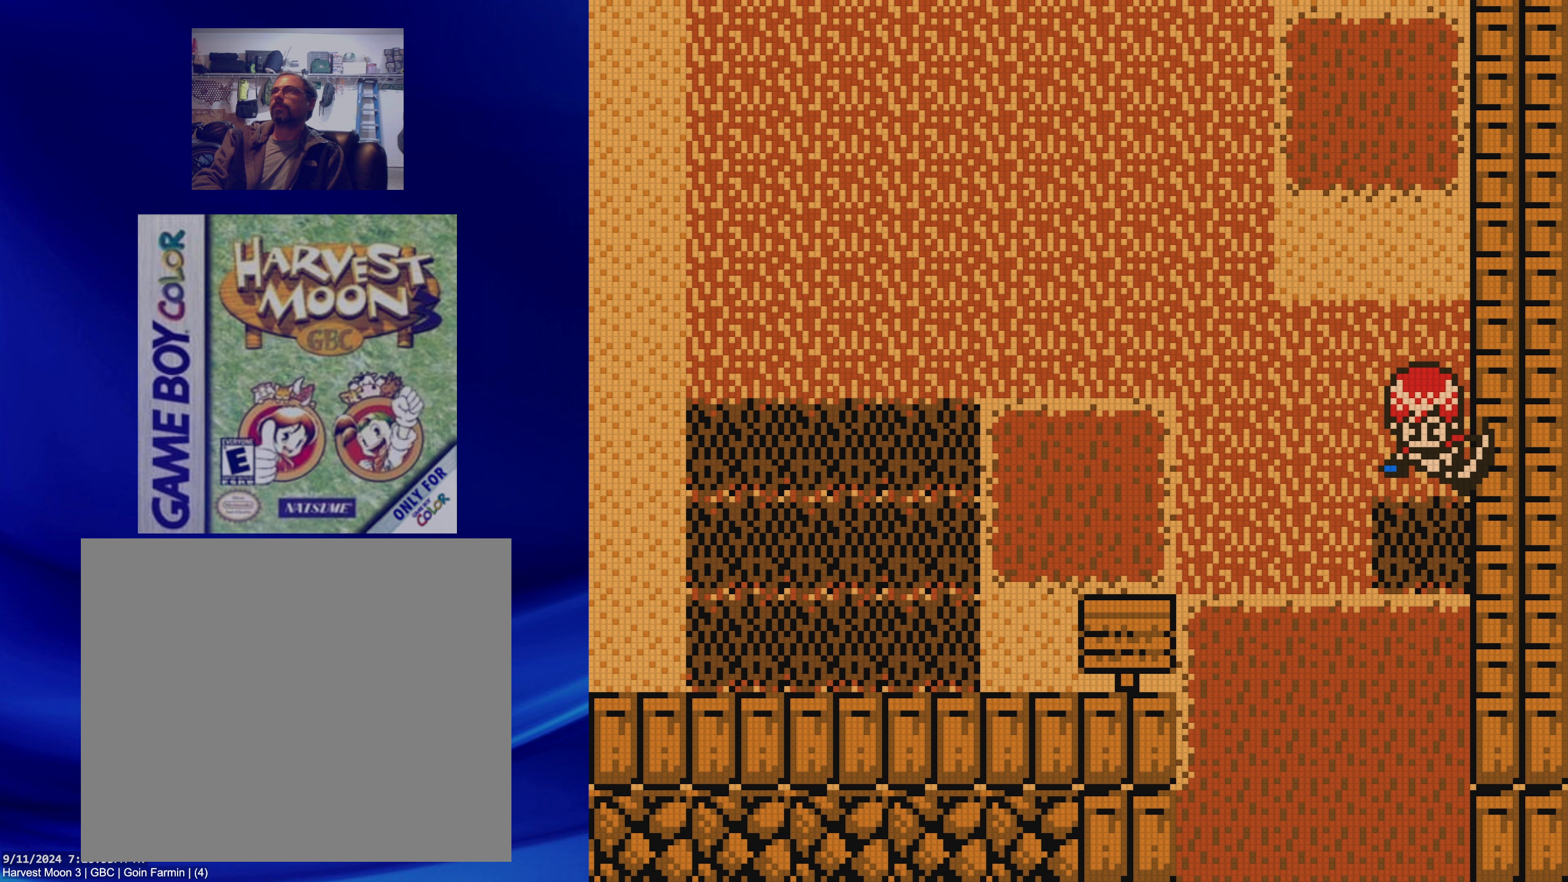
{"dt_ms": 500, "buttons": ["B", "DPAD_LEFT"], "events": [[250, "B", "down"], [250, "DPAD_LEFT", "down"]]}
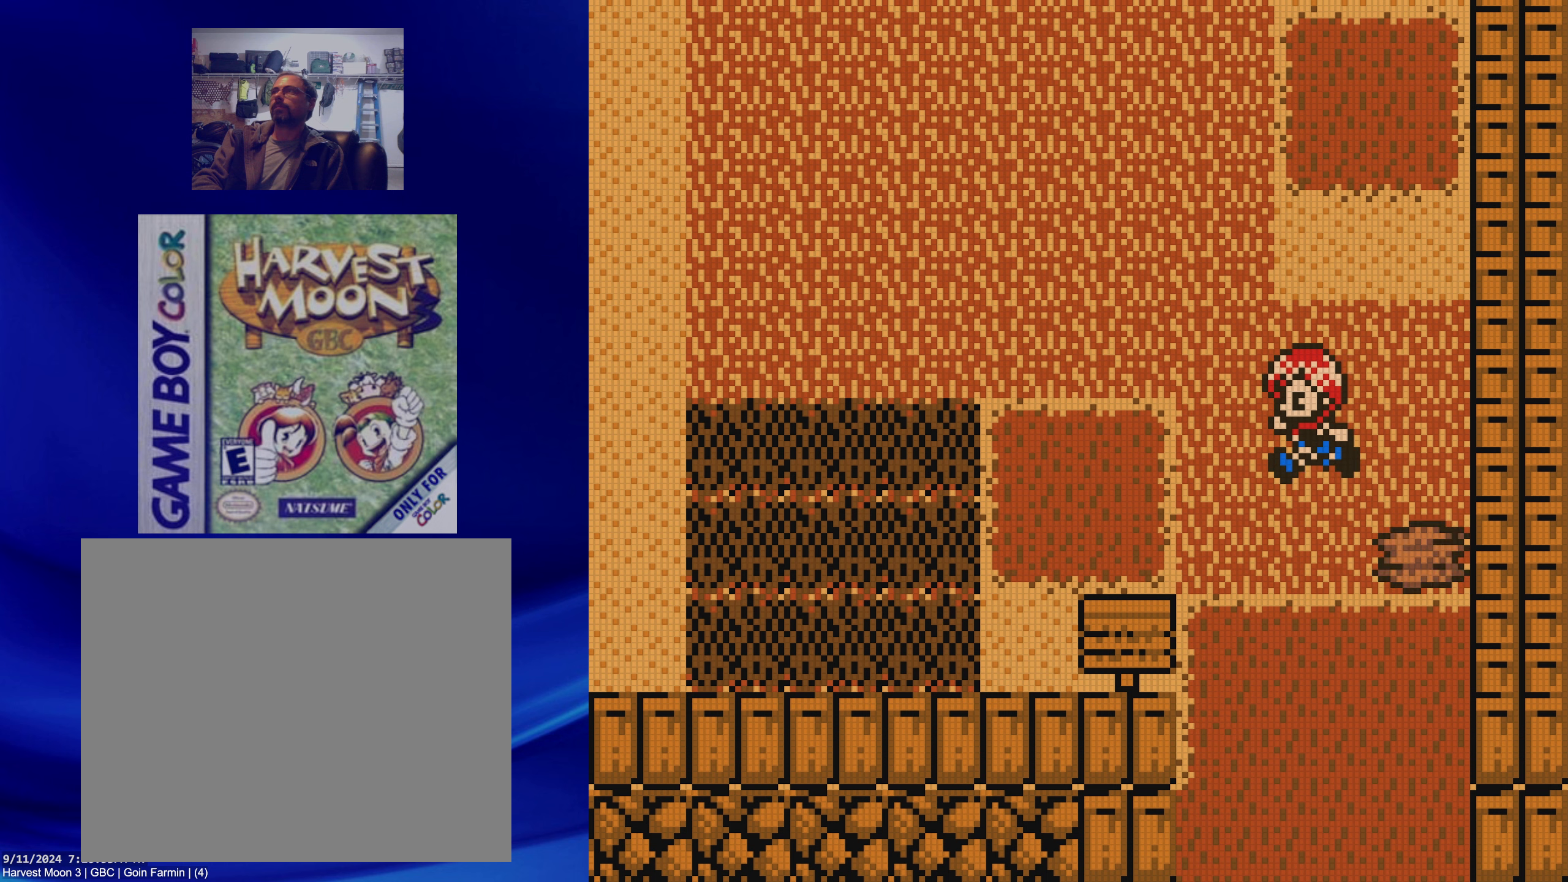
{"dt_ms": 500, "buttons": ["DPAD_DOWN"], "events": [[300, "DPAD_DOWN", "down"], [317, "DPAD_LEFT", "up"], [383, "B", "up"]]}
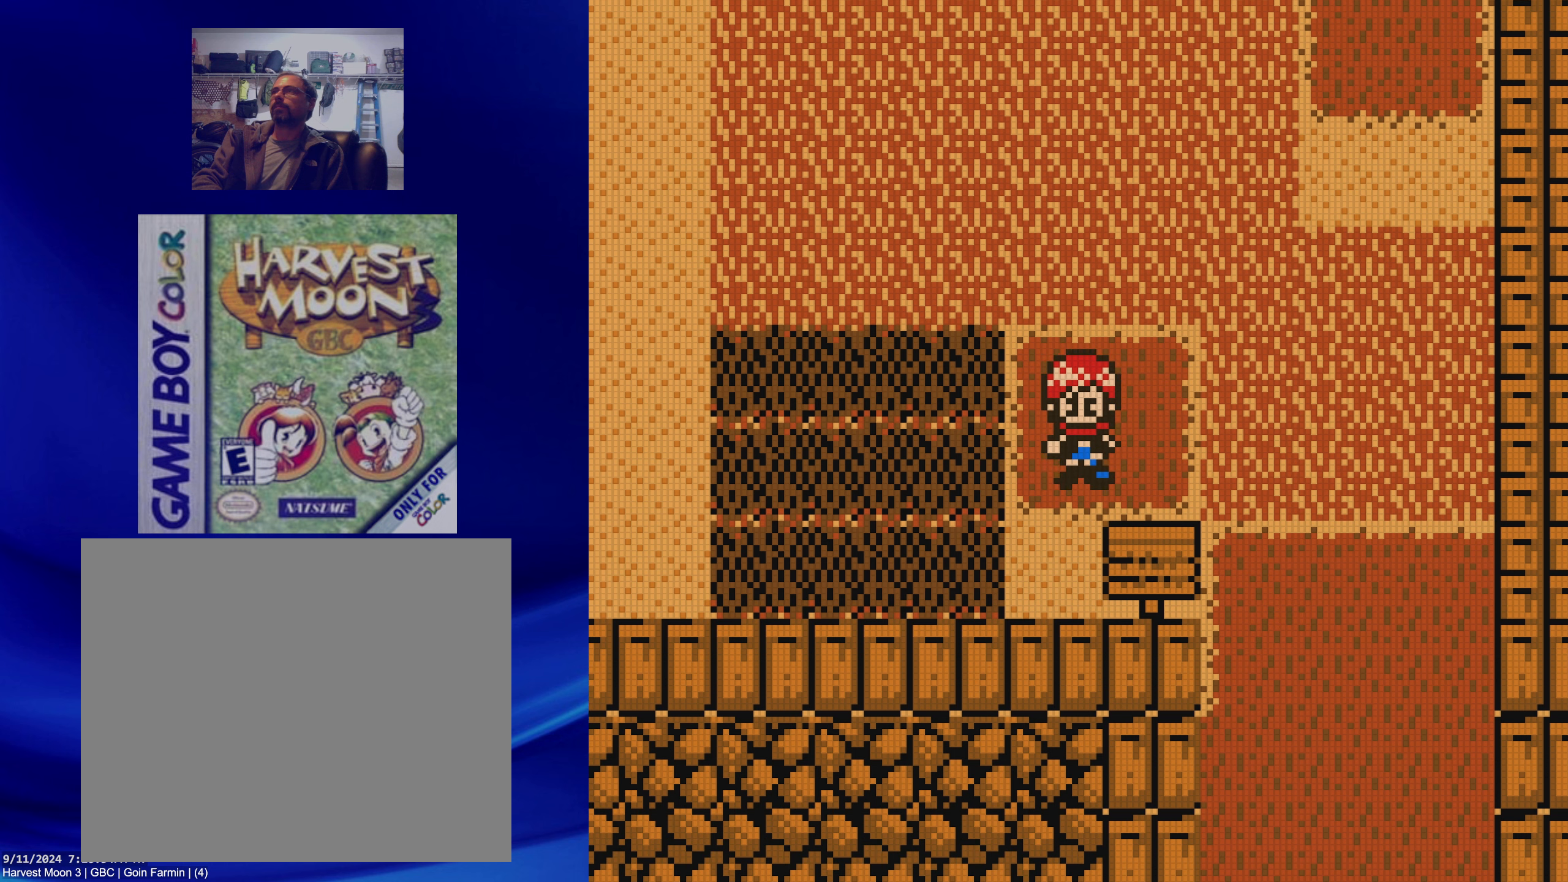
{"dt_ms": 500, "buttons": [], "events": [[33, "DPAD_LEFT", "down"], [83, "DPAD_DOWN", "up"], [200, "A", "down"], [217, "DPAD_LEFT", "up"], [383, "A", "up"]]}
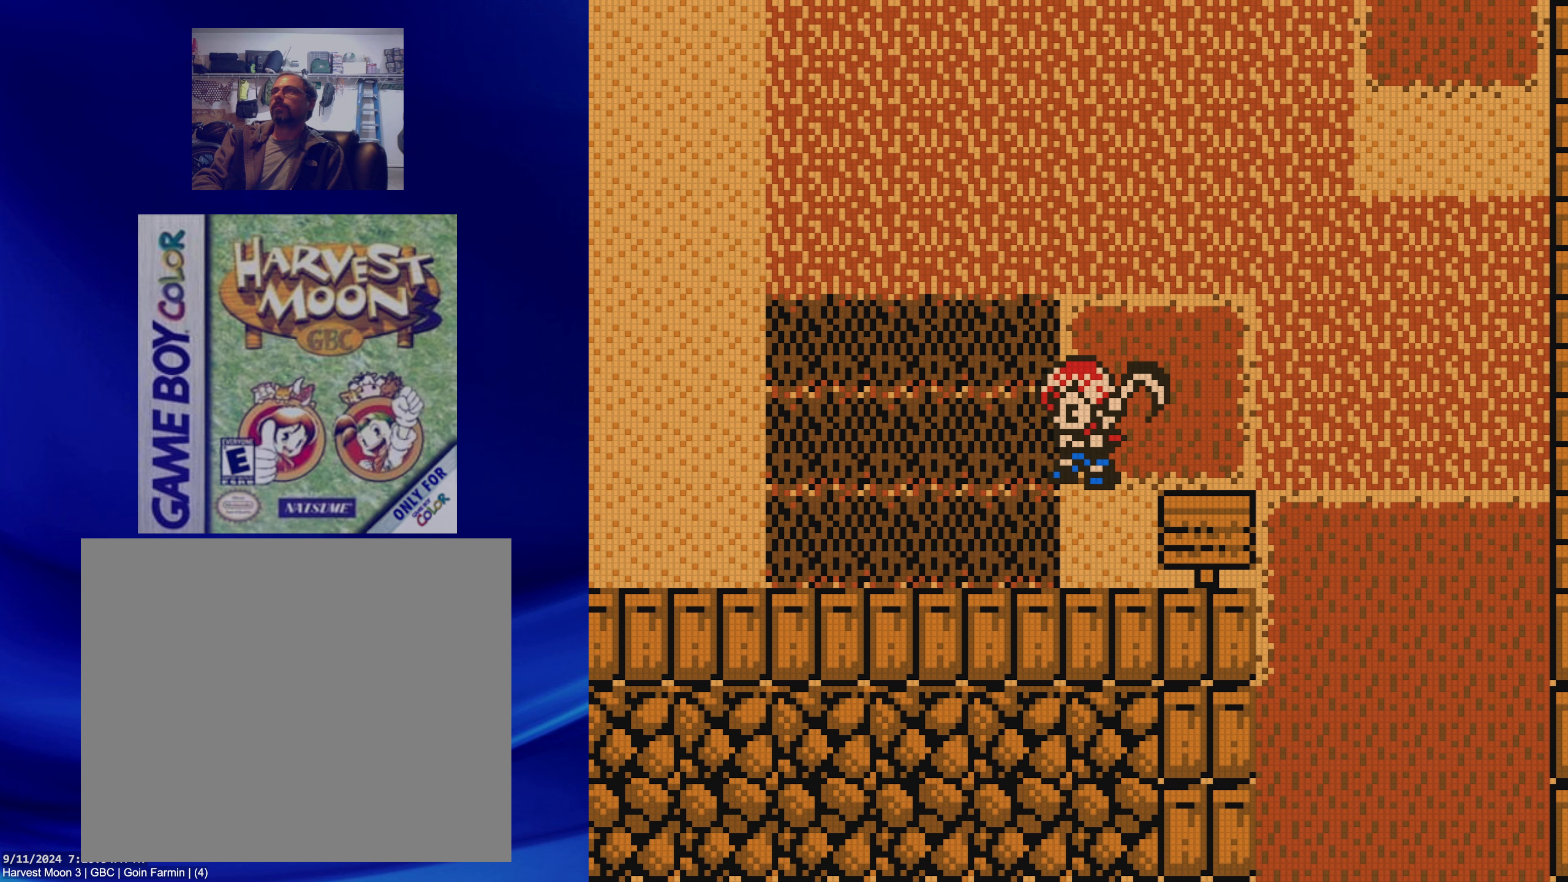
{"dt_ms": 500, "buttons": [], "events": []}
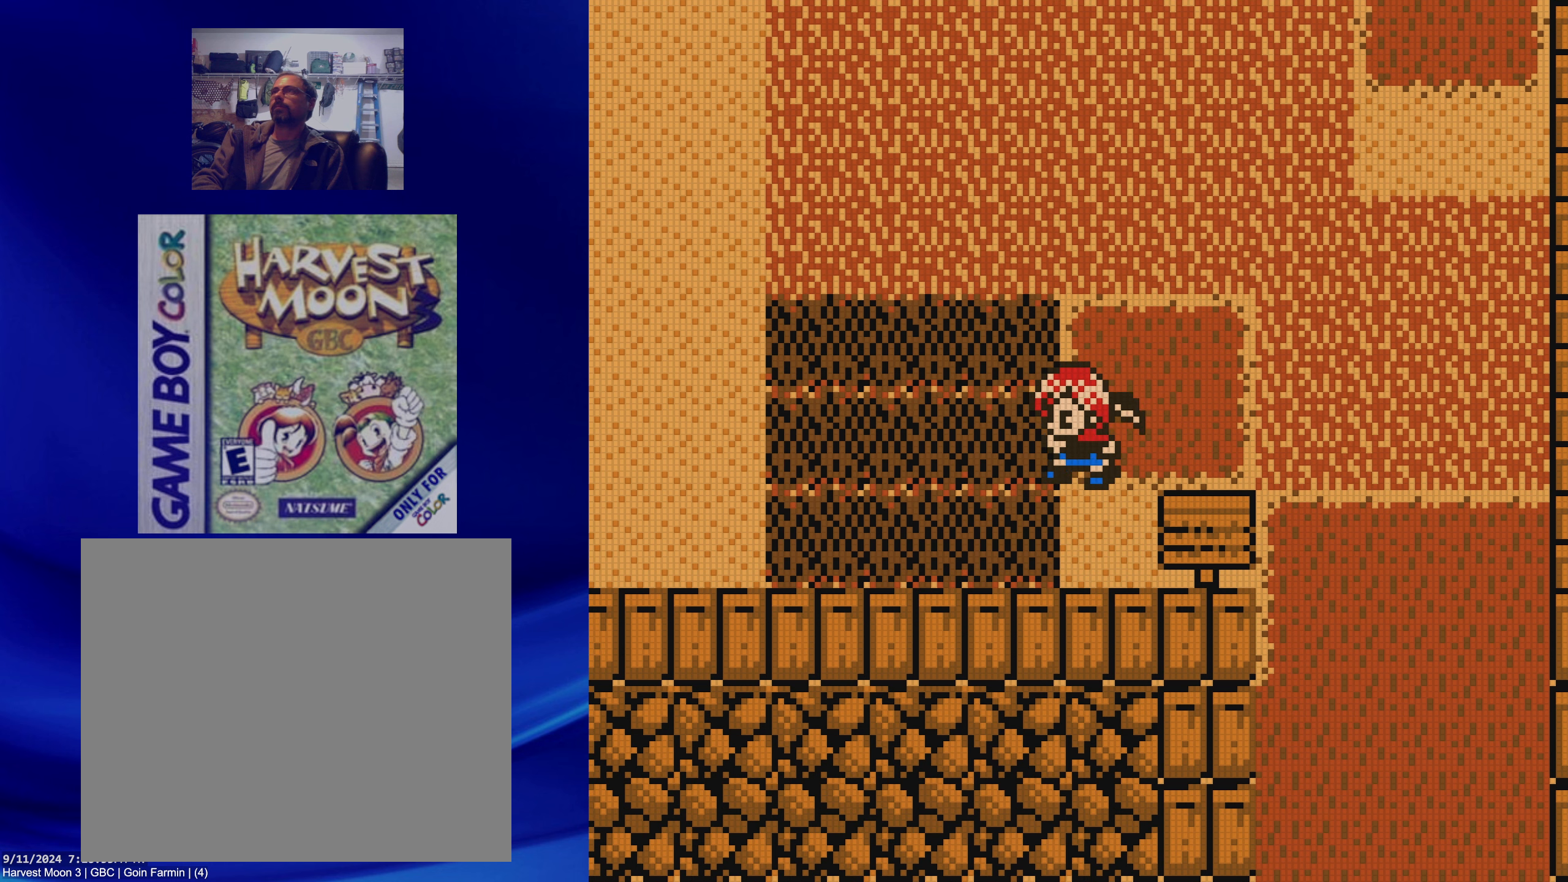
{"dt_ms": 500, "buttons": ["DPAD_LEFT"], "events": [[317, "DPAD_LEFT", "down"]]}
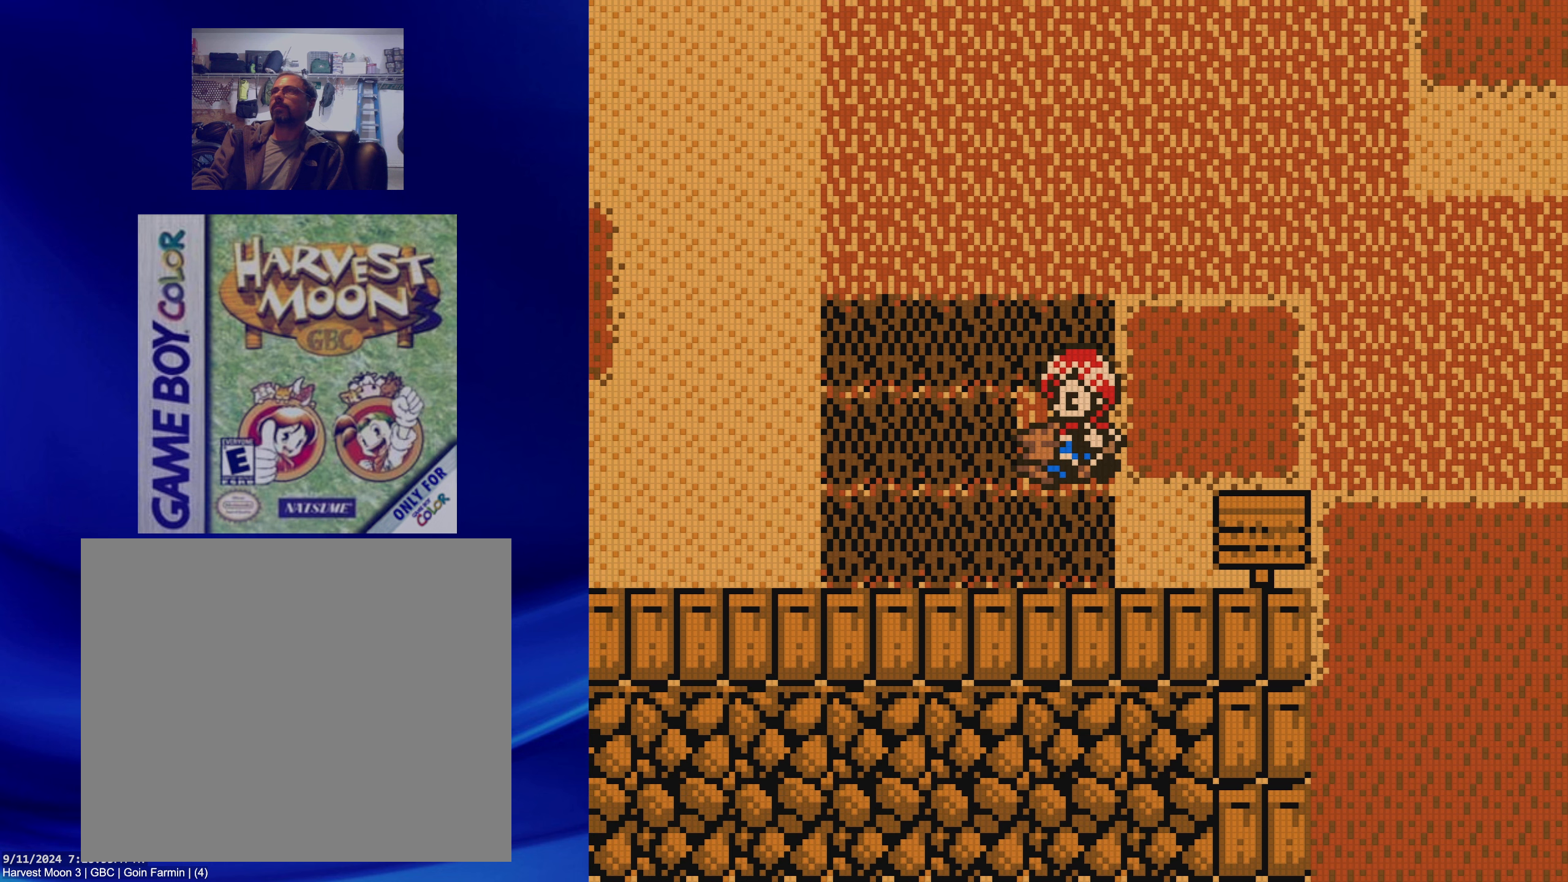
{"dt_ms": 500, "buttons": [], "events": [[67, "A", "down"], [100, "DPAD_LEFT", "up"], [233, "A", "up"]]}
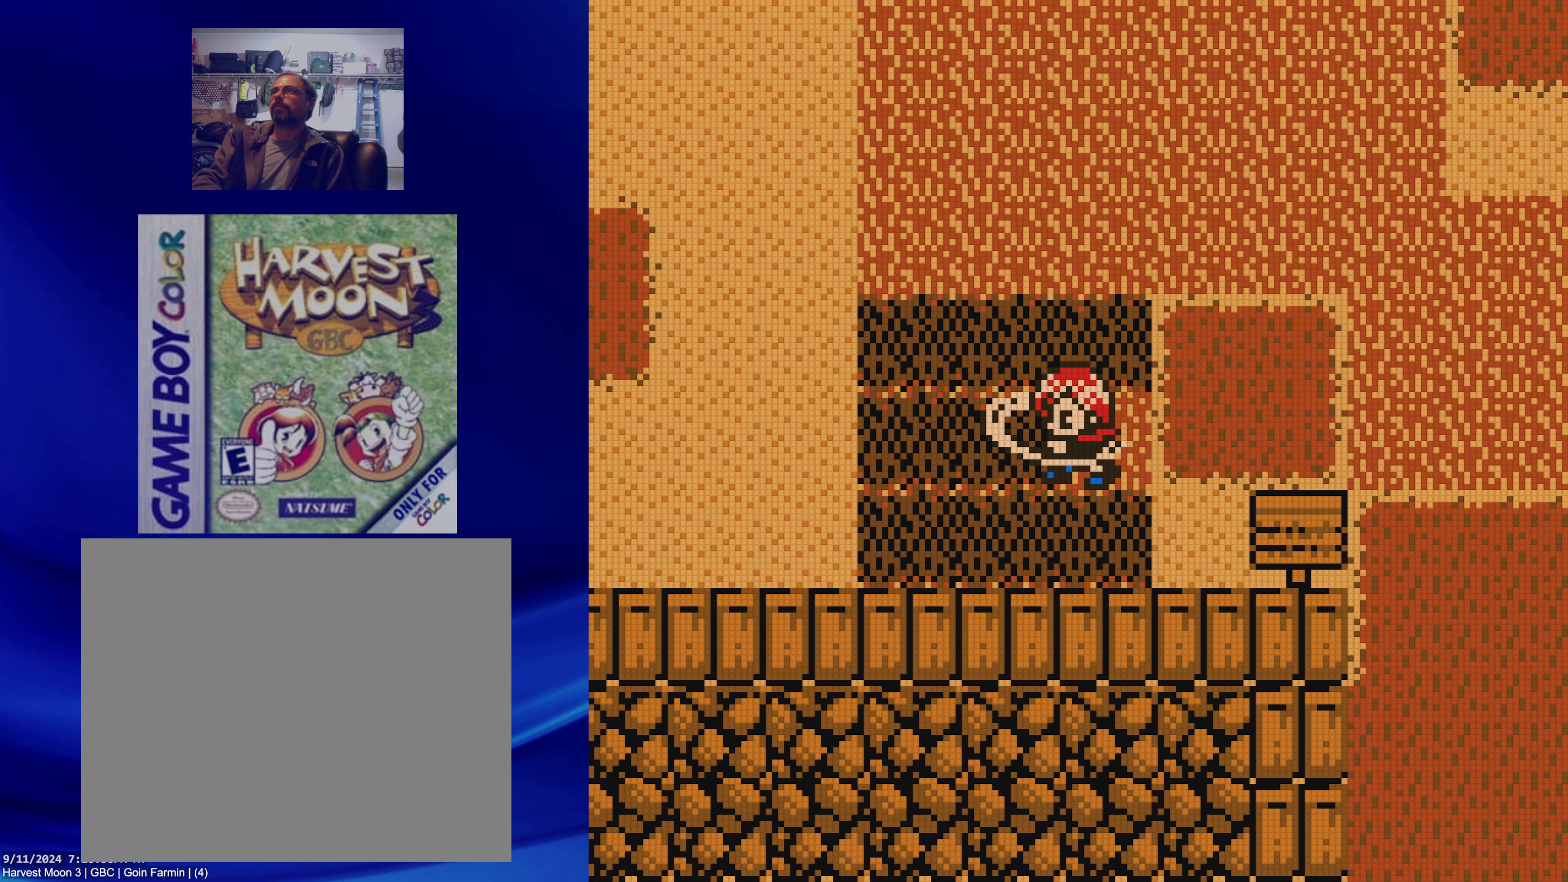
{"dt_ms": 500, "buttons": [], "events": []}
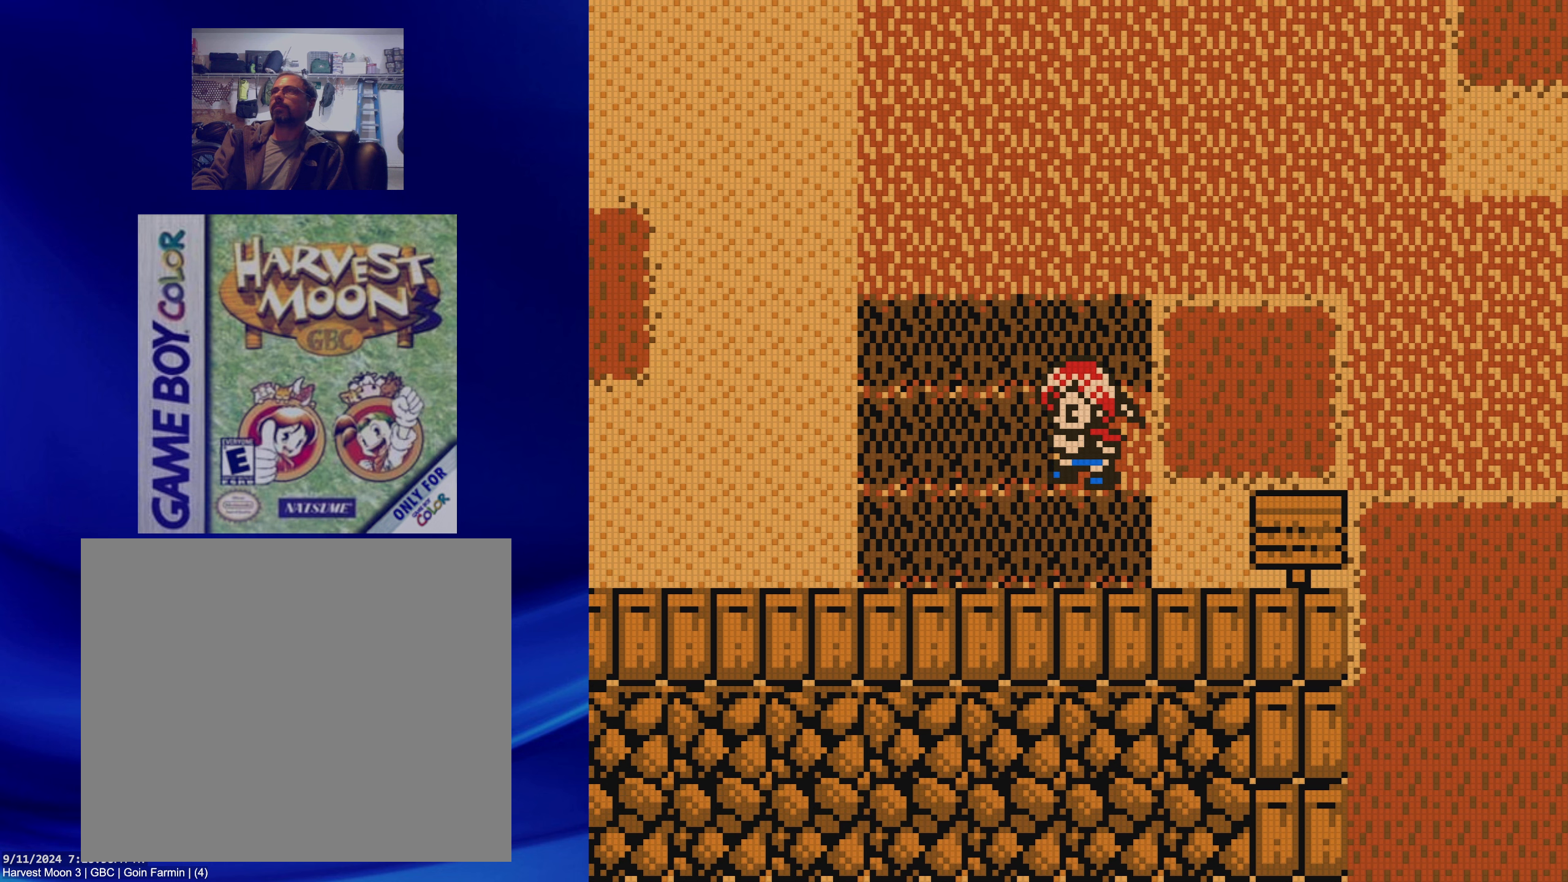
{"dt_ms": 500, "buttons": [], "events": [[167, "DPAD_UP", "down"], [200, "A", "down"], [267, "DPAD_UP", "up"], [300, "A", "up"]]}
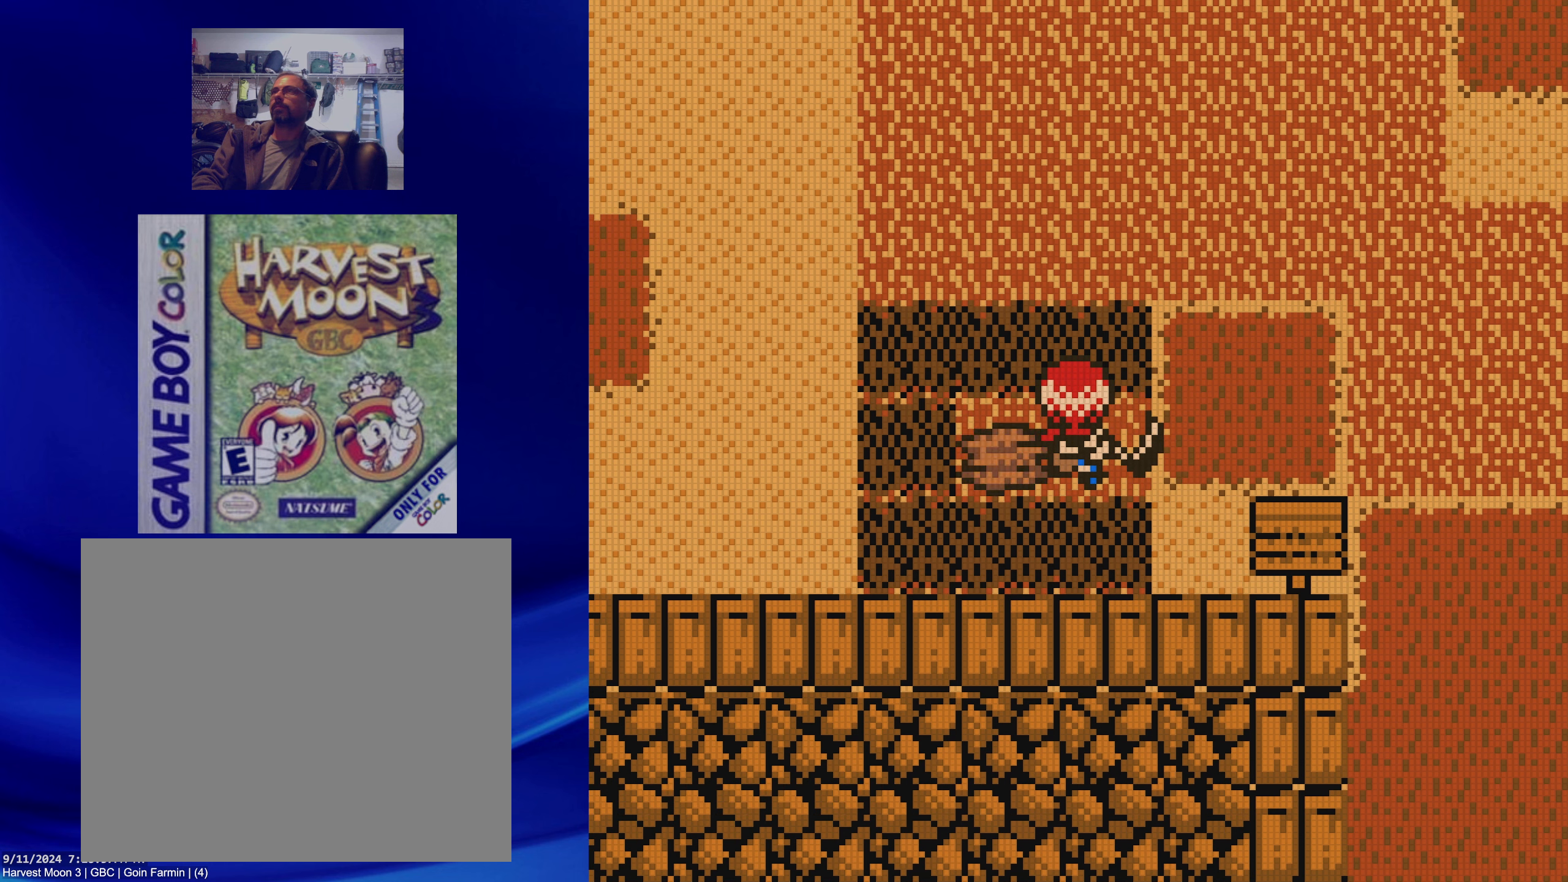
{"dt_ms": 500, "buttons": [], "events": []}
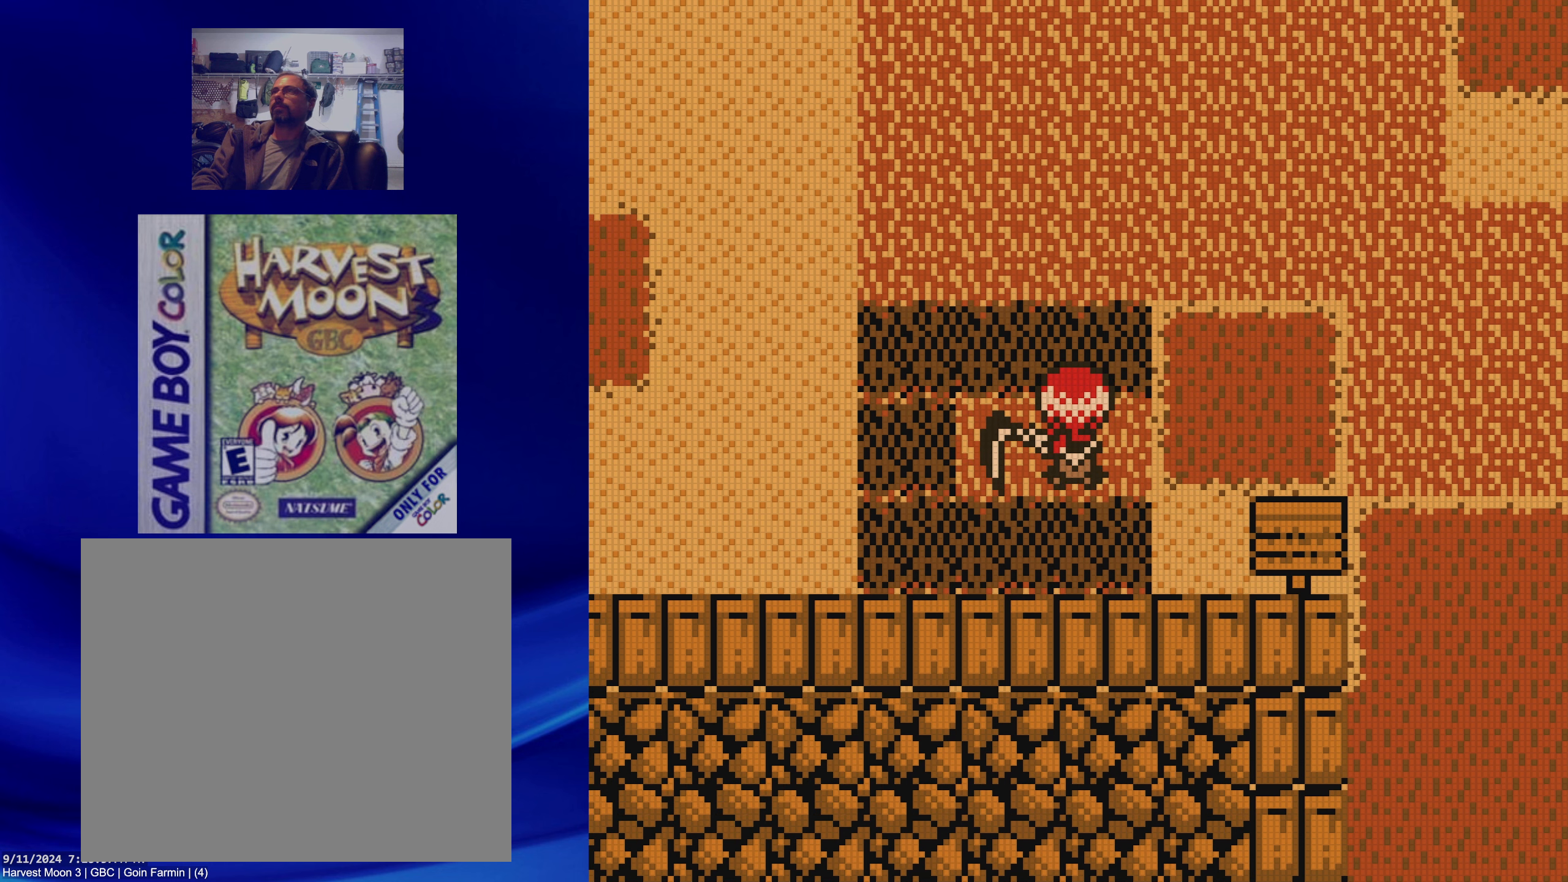
{"dt_ms": 500, "buttons": [], "events": [[200, "DPAD_DOWN", "down"], [217, "A", "down"], [283, "DPAD_DOWN", "up"], [350, "A", "up"]]}
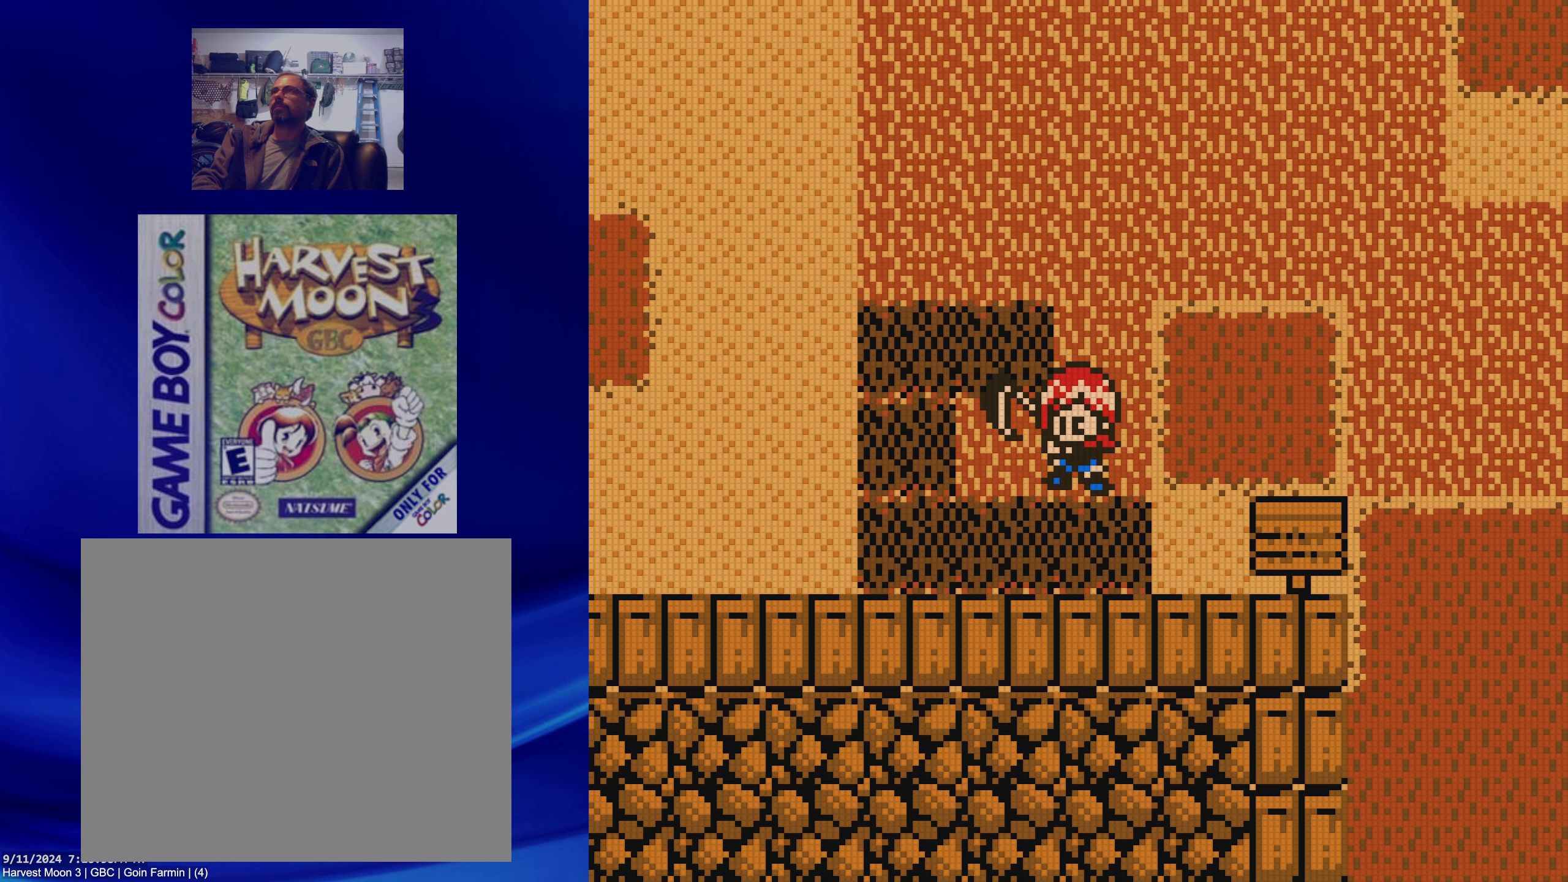
{"dt_ms": 500, "buttons": [], "events": []}
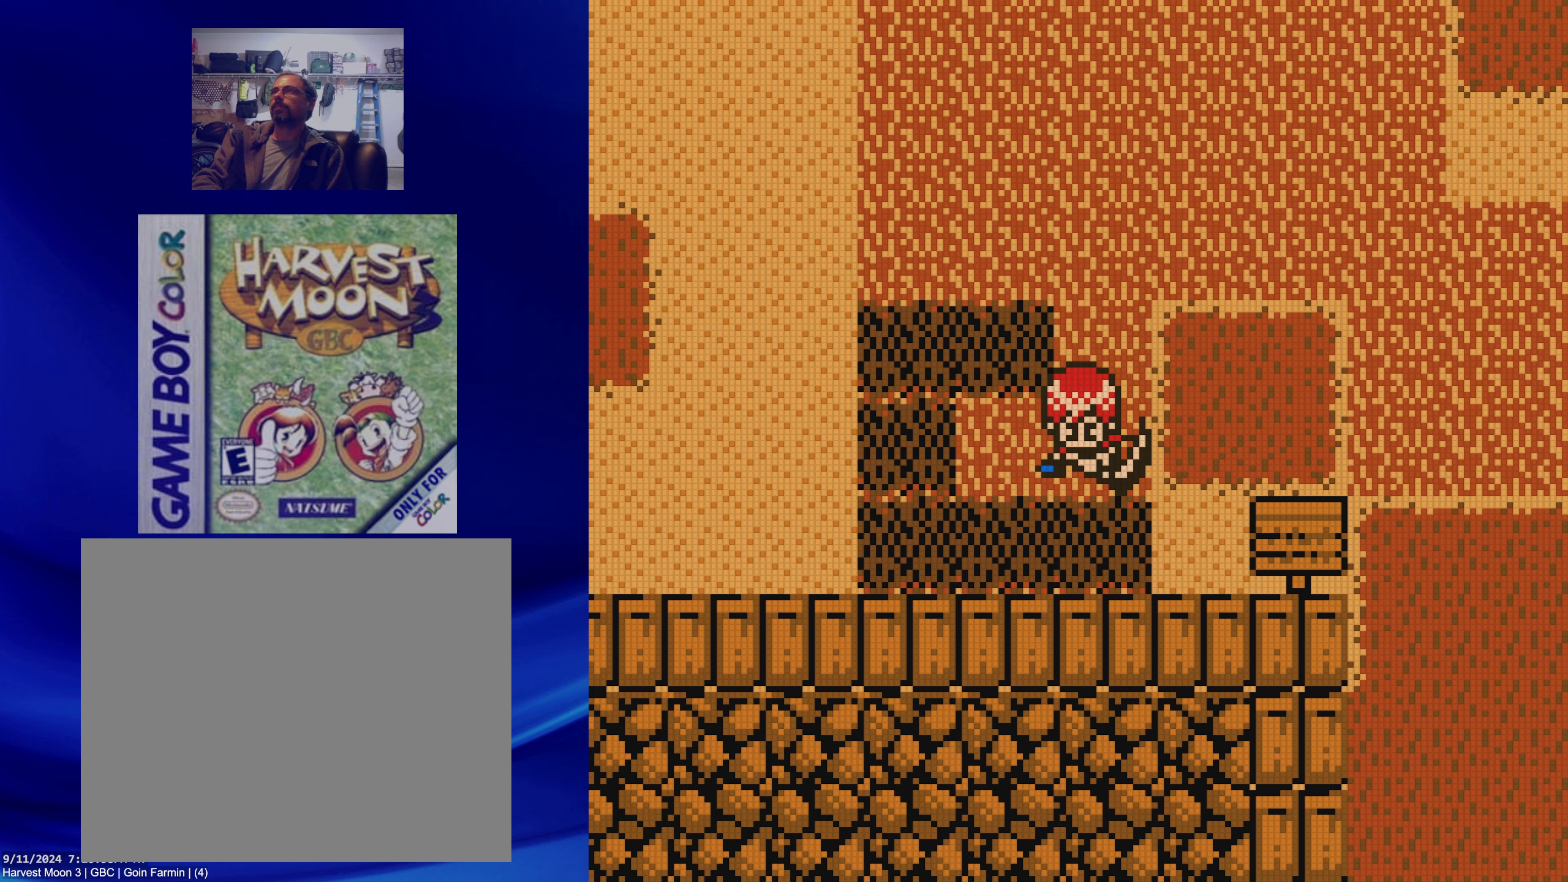
{"dt_ms": 500, "buttons": ["A", "DPAD_LEFT"], "events": [[133, "DPAD_LEFT", "down"], [400, "A", "down"]]}
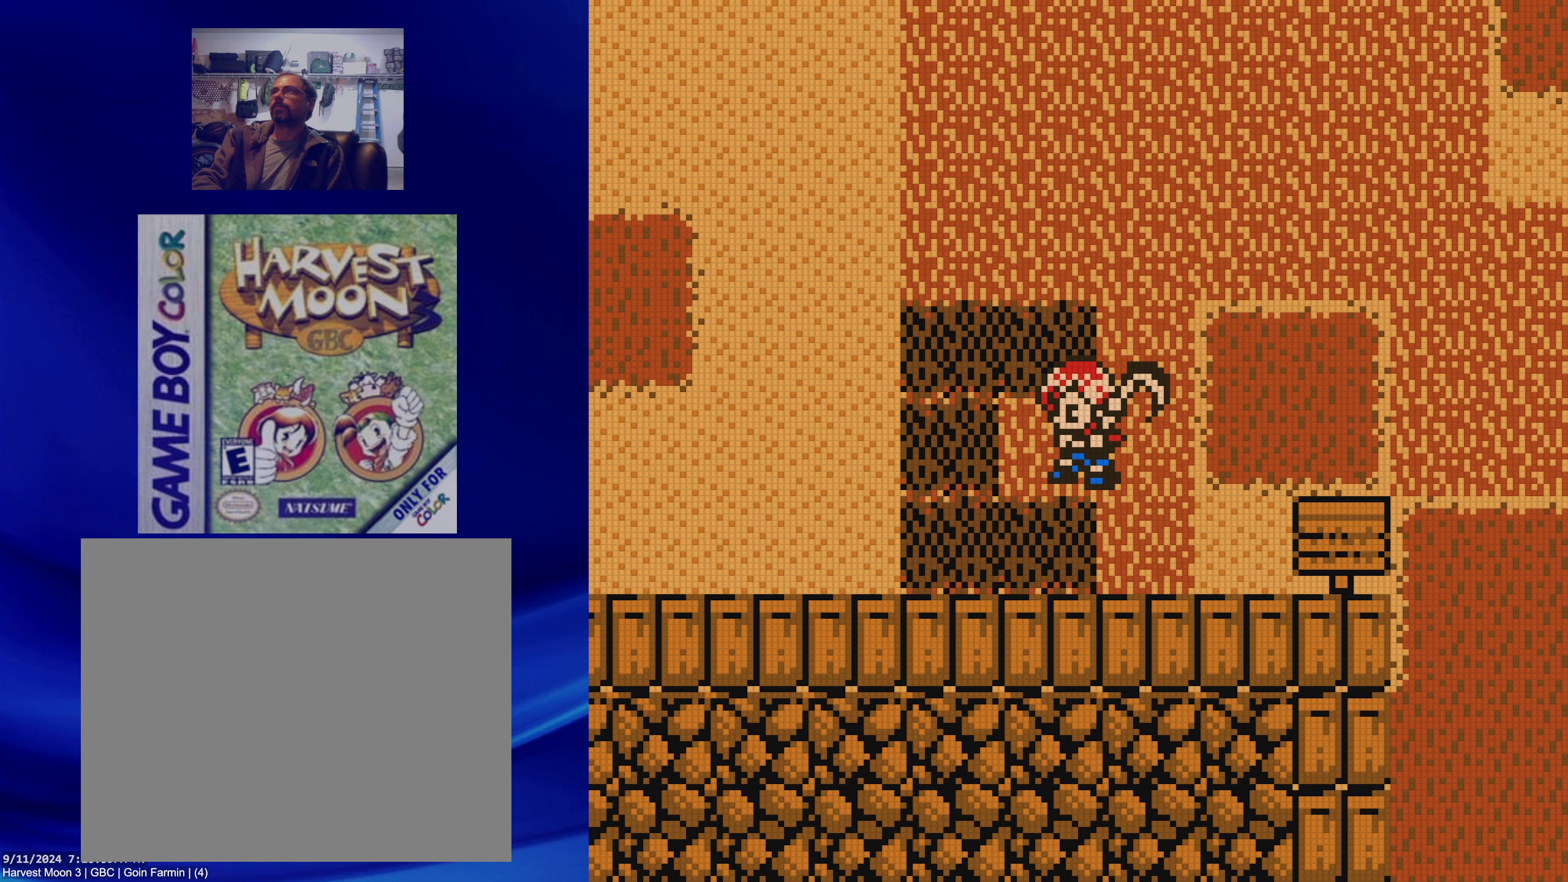
{"dt_ms": 500, "buttons": [], "events": [[83, "DPAD_LEFT", "up"], [100, "A", "up"]]}
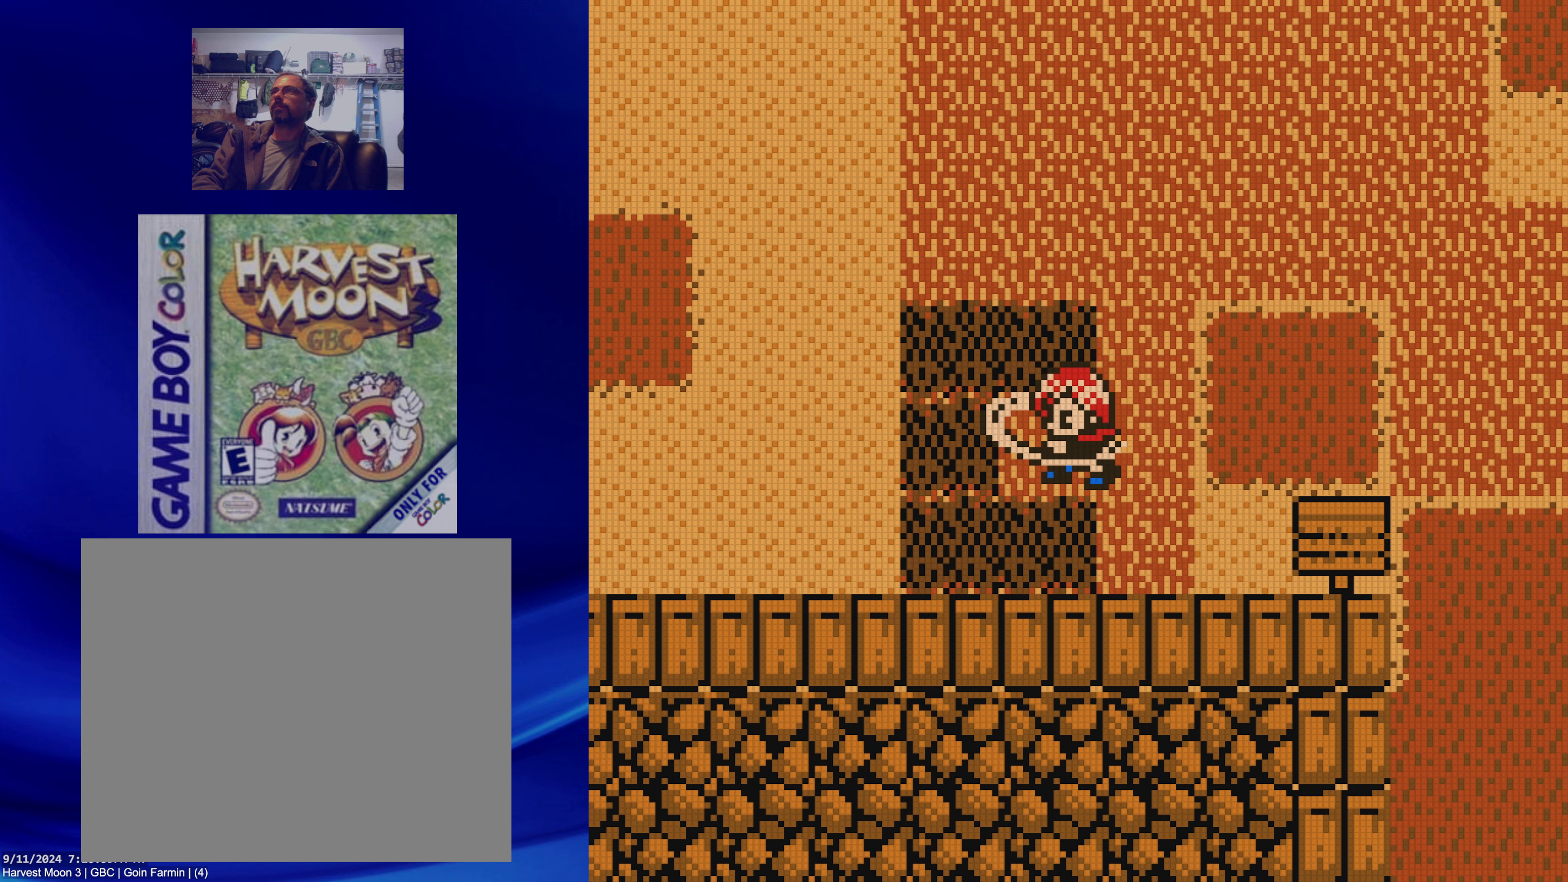
{"dt_ms": 500, "buttons": [], "events": []}
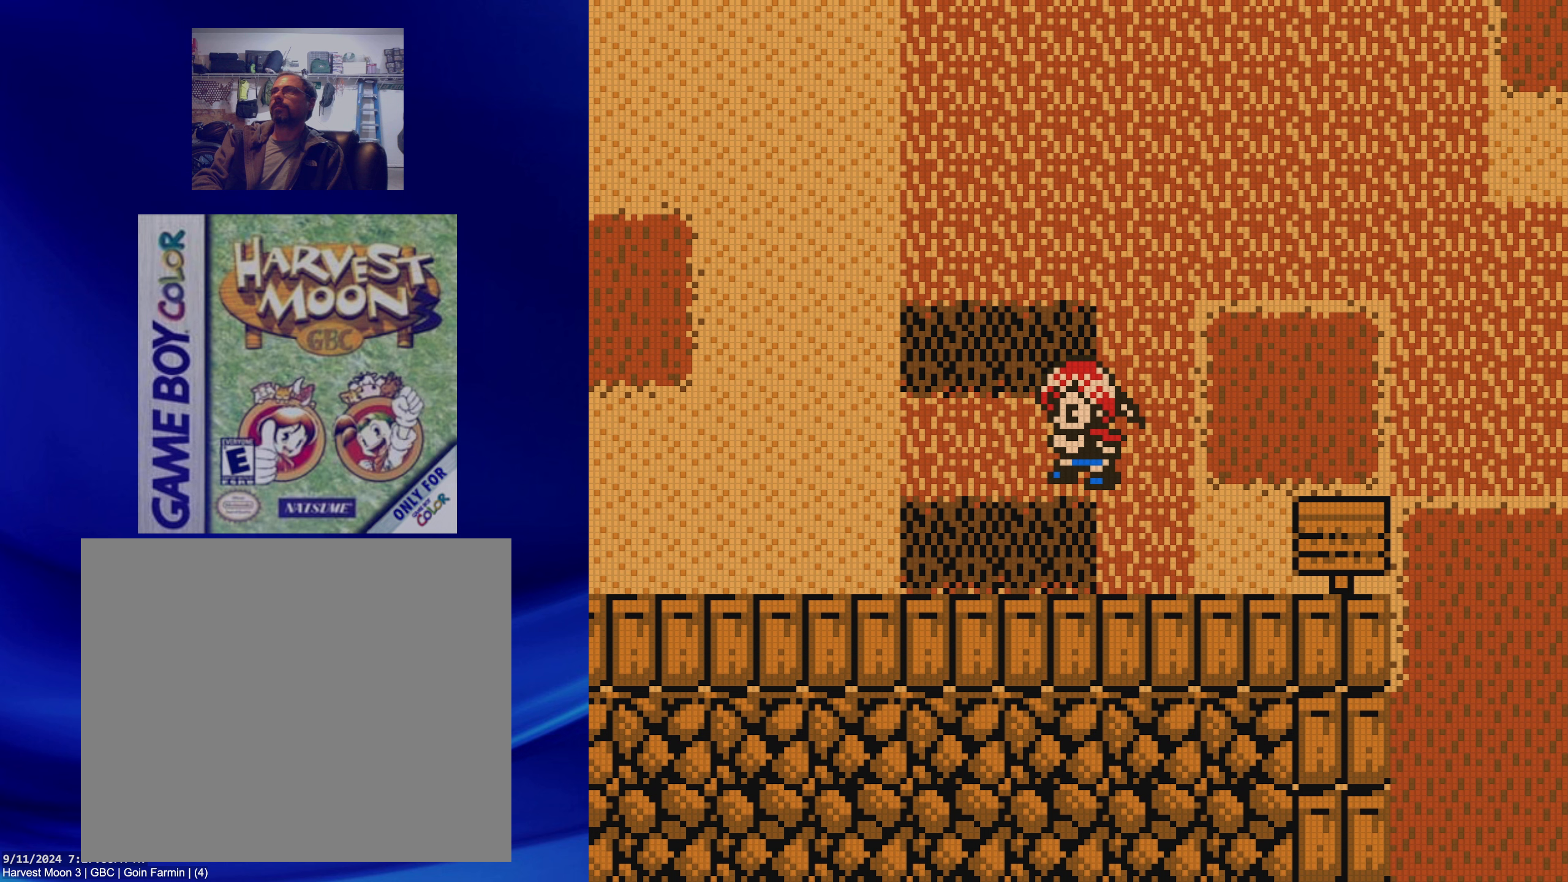
{"dt_ms": 500, "buttons": [], "events": [[217, "START", "down"], [383, "START", "up"]]}
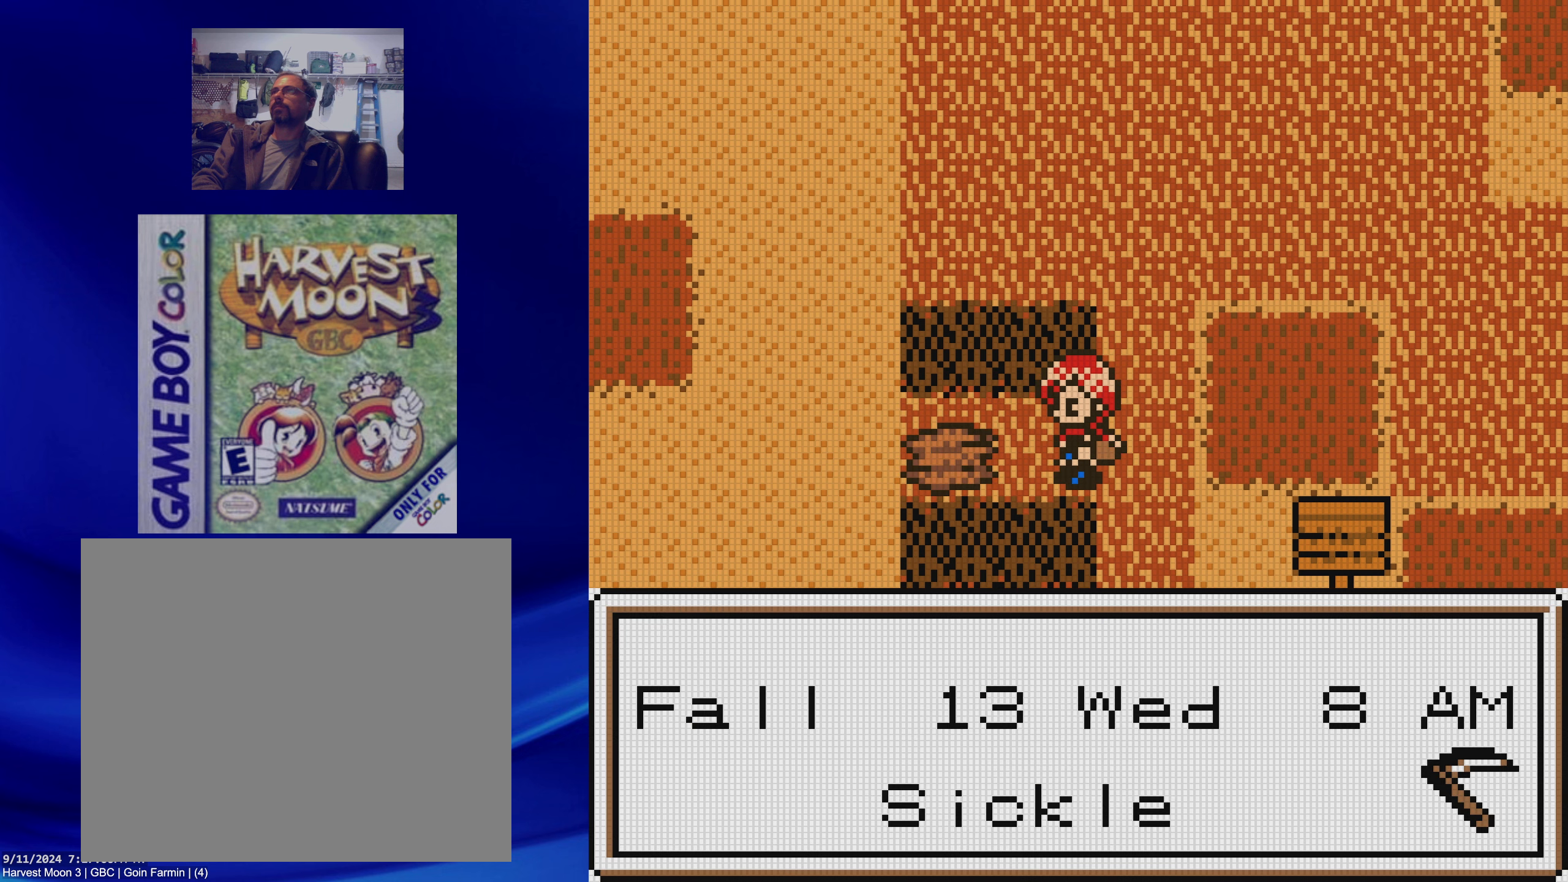
{"dt_ms": 500, "buttons": ["START"], "events": [[333, "START", "down"]]}
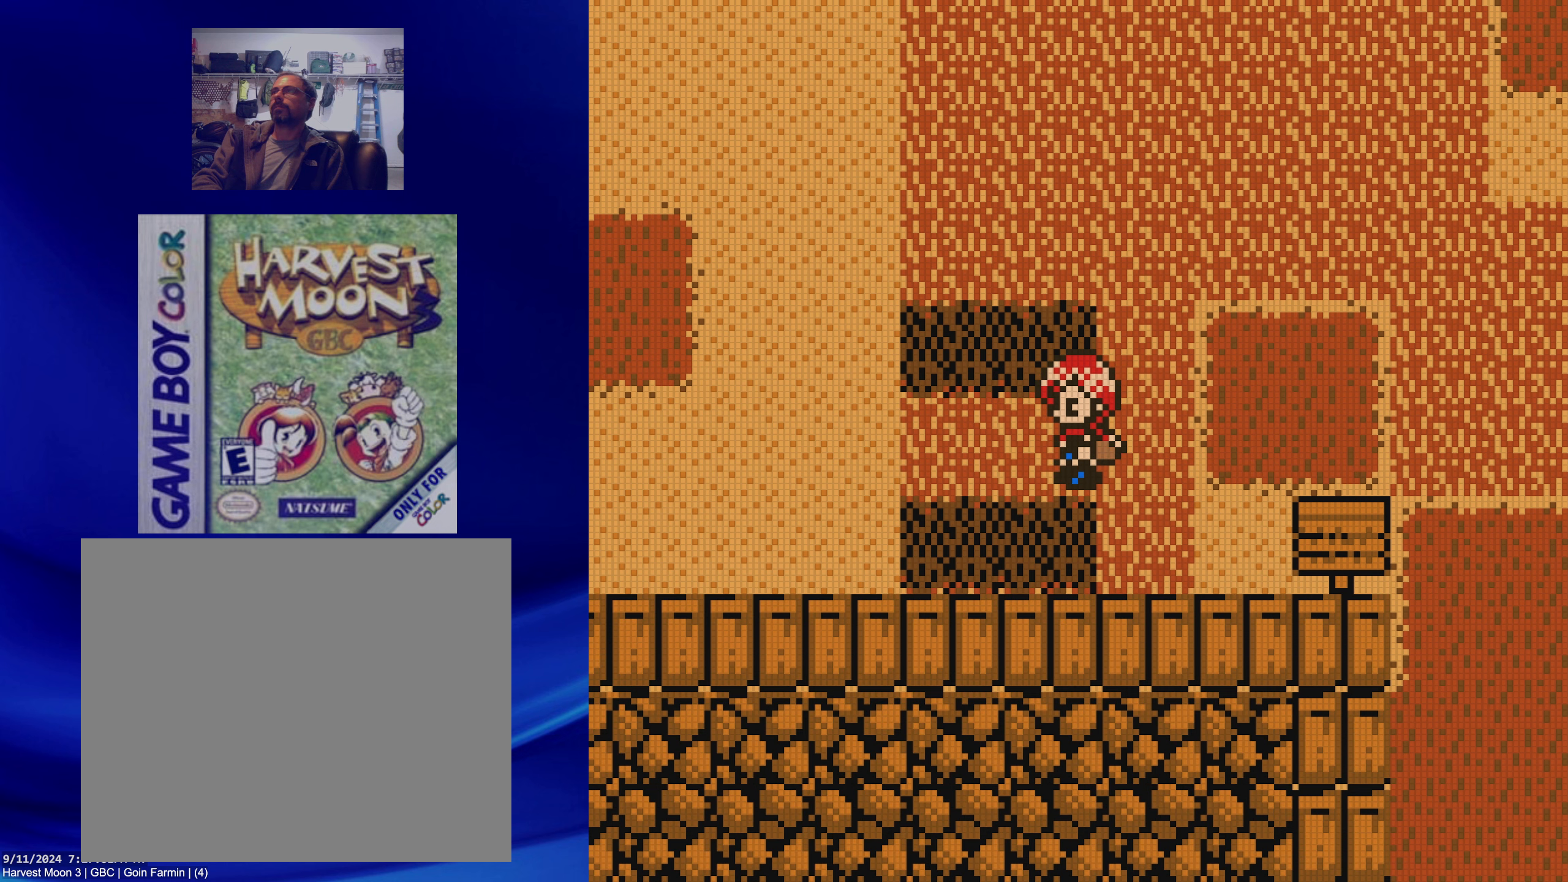
{"dt_ms": 500, "buttons": ["A"], "events": [[33, "START", "up"], [267, "DPAD_LEFT", "down"], [383, "DPAD_UP", "down"], [400, "DPAD_LEFT", "up"], [417, "A", "down"], [467, "DPAD_UP", "up"]]}
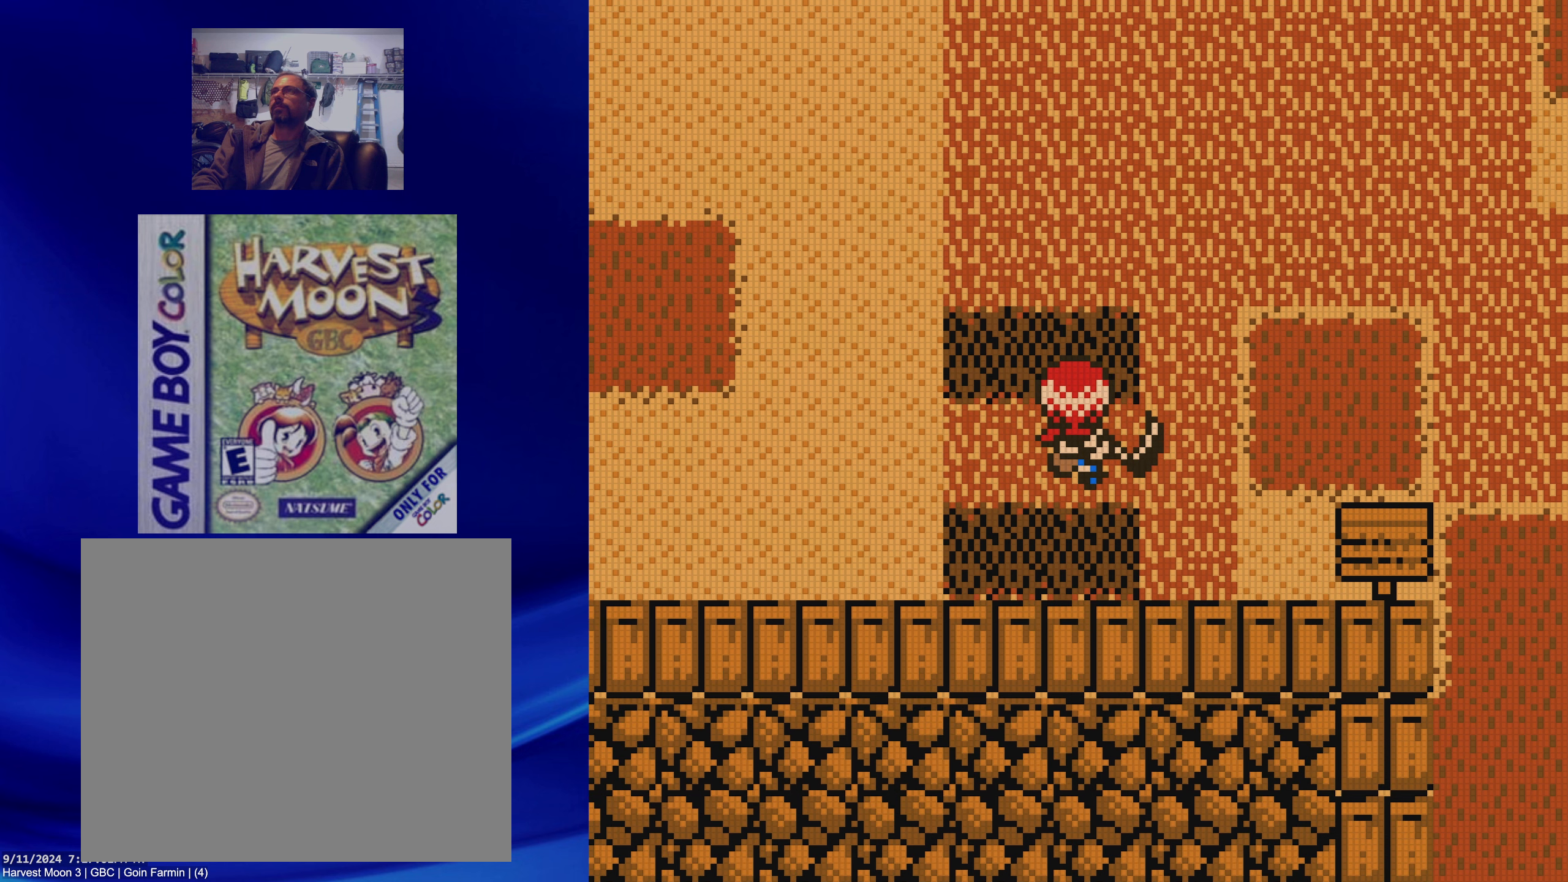
{"dt_ms": 500, "buttons": [], "events": [[83, "A", "up"]]}
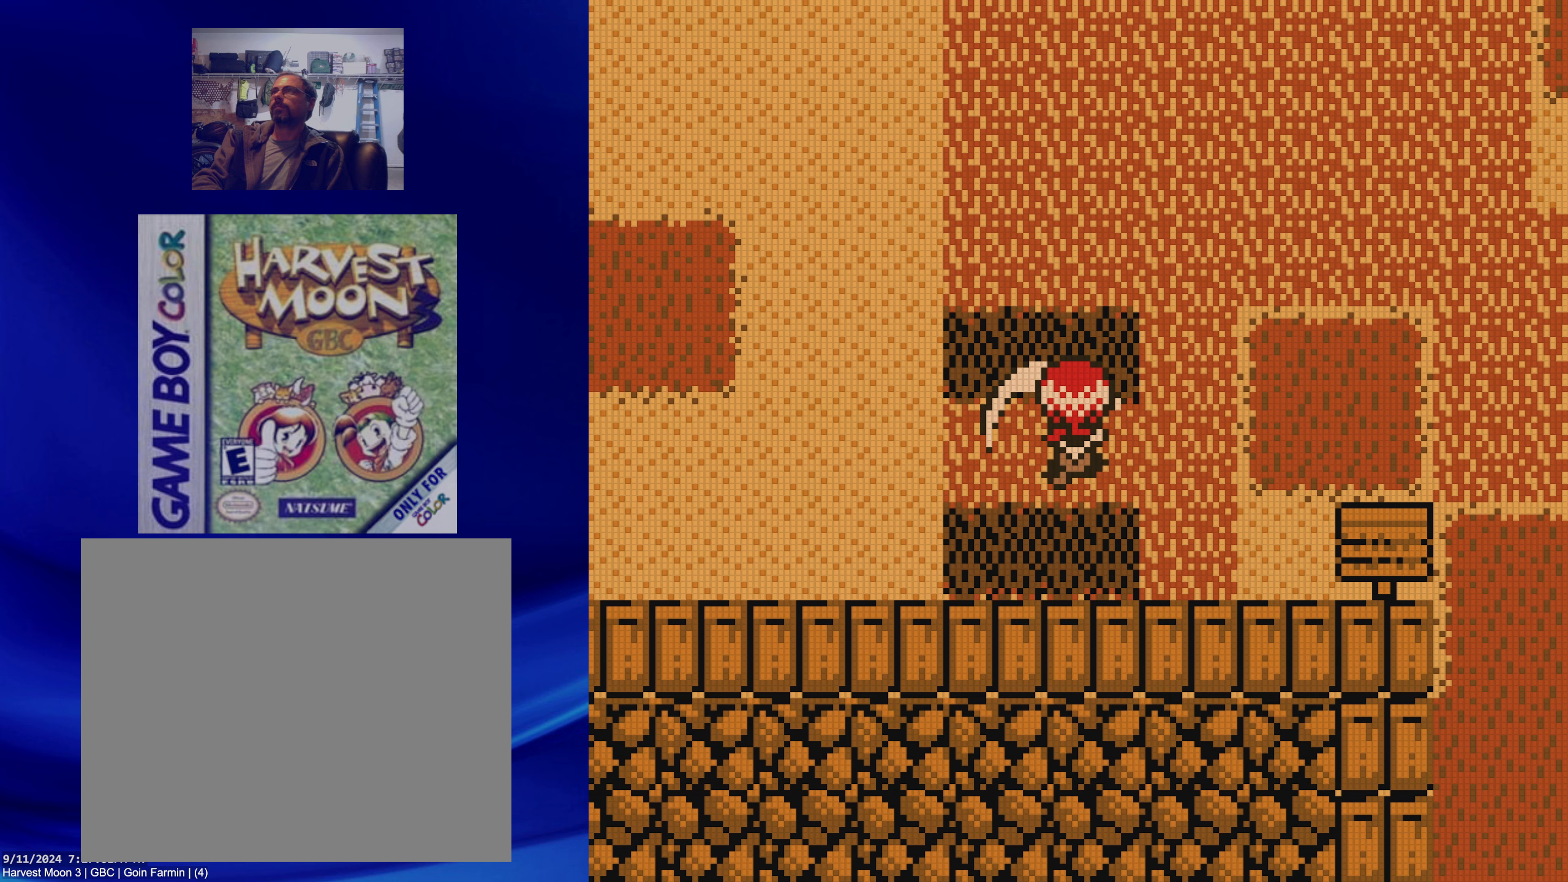
{"dt_ms": 500, "buttons": ["DPAD_DOWN"], "events": [[500, "DPAD_DOWN", "down"]]}
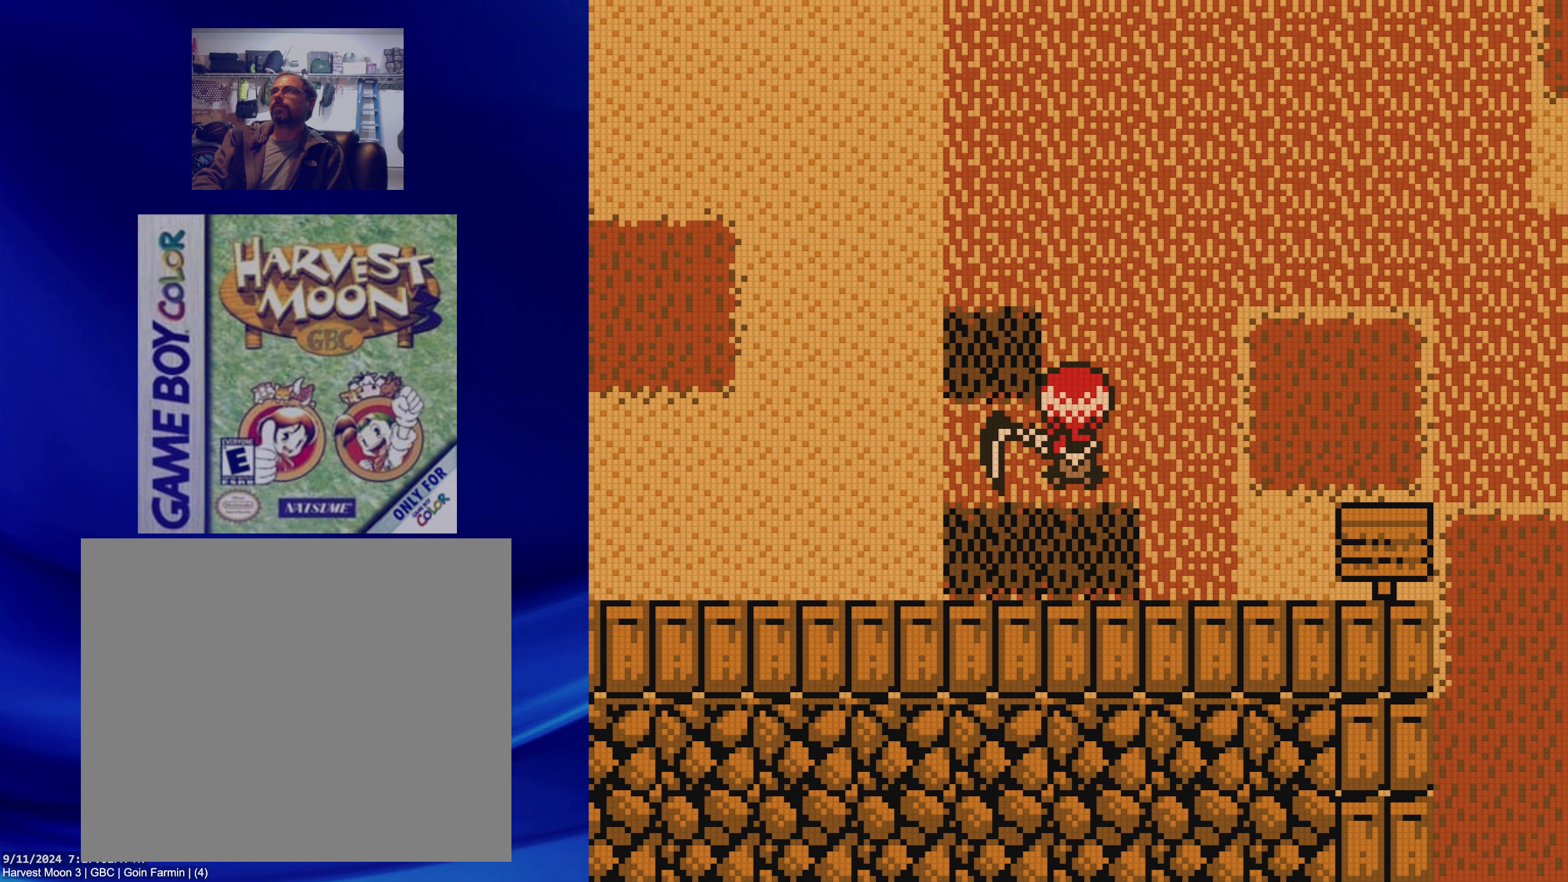
{"dt_ms": 500, "buttons": [], "events": [[33, "A", "down"], [100, "DPAD_DOWN", "up"], [167, "A", "up"]]}
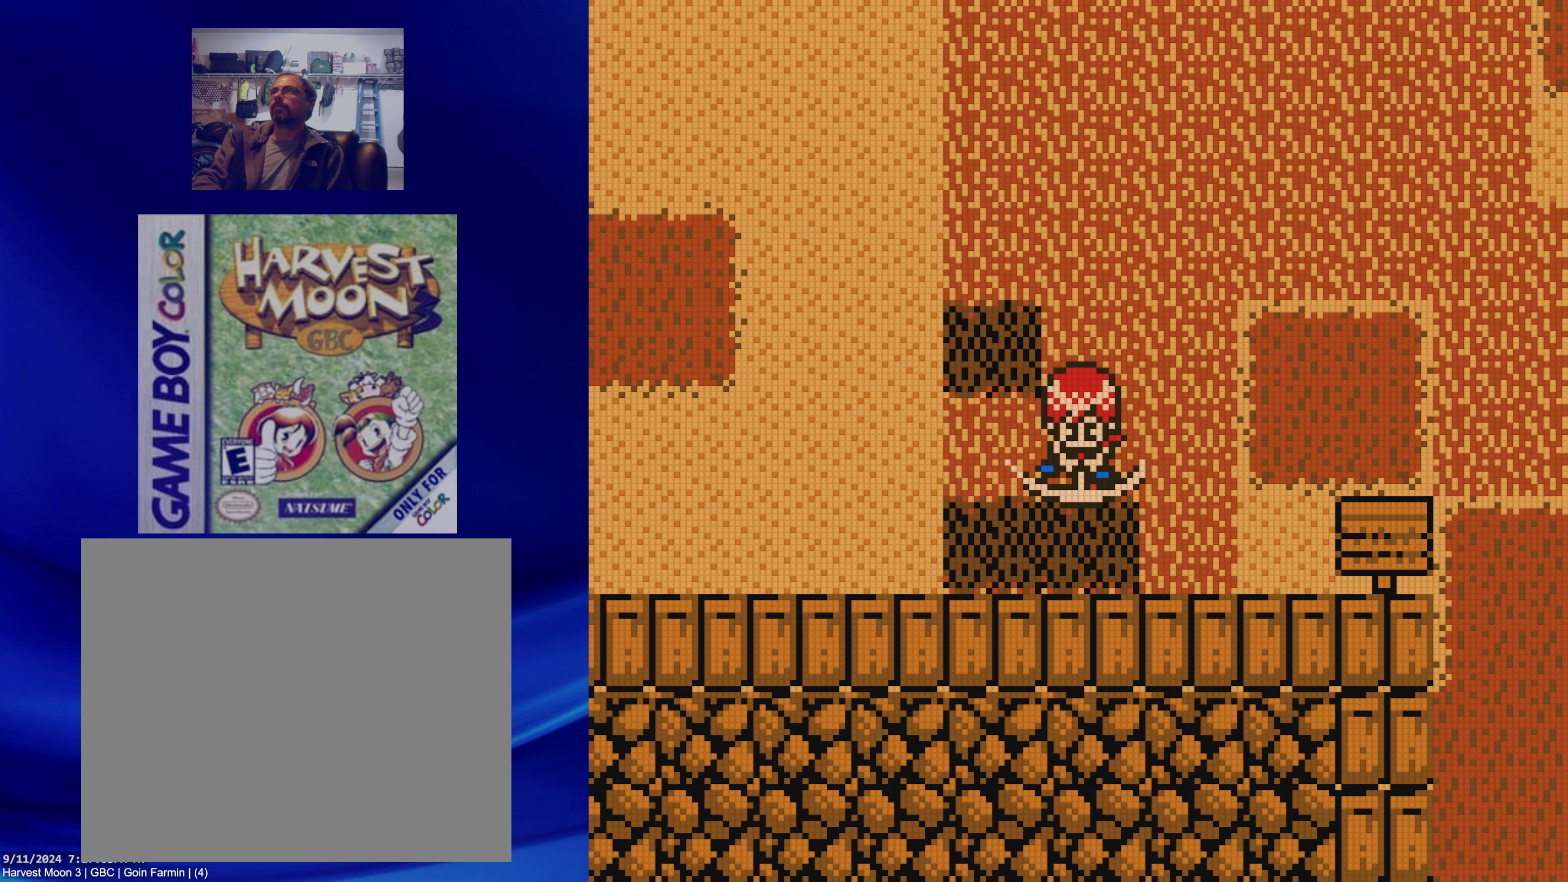
{"dt_ms": 500, "buttons": ["DPAD_LEFT"], "events": [[433, "DPAD_LEFT", "down"]]}
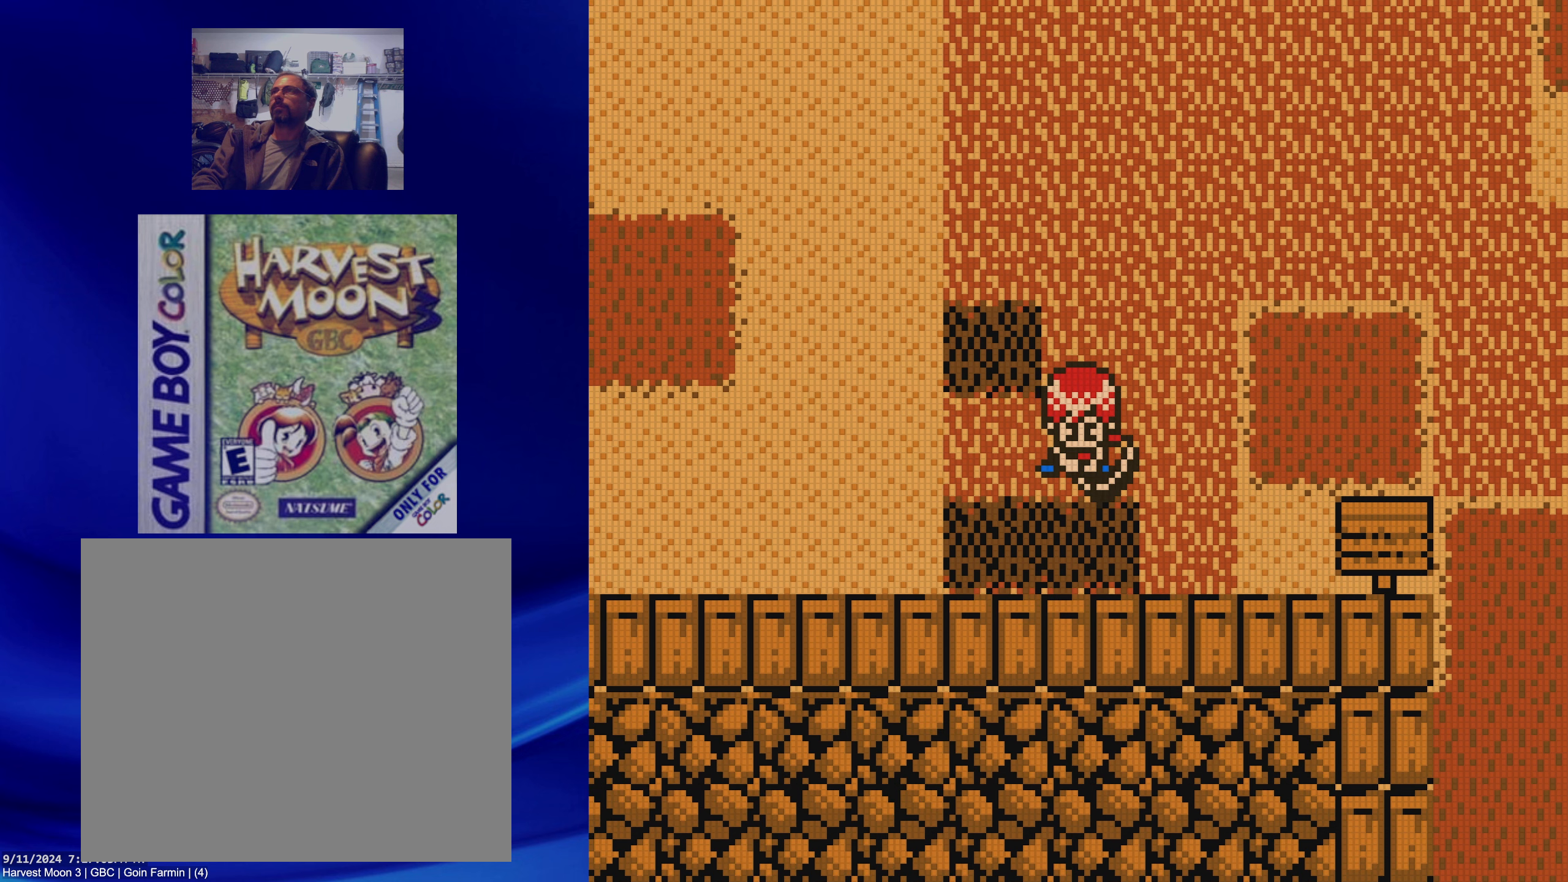
{"dt_ms": 500, "buttons": [], "events": [[200, "DPAD_LEFT", "up"], [200, "DPAD_UP", "down"], [333, "A", "down"], [350, "DPAD_UP", "up"], [500, "A", "up"]]}
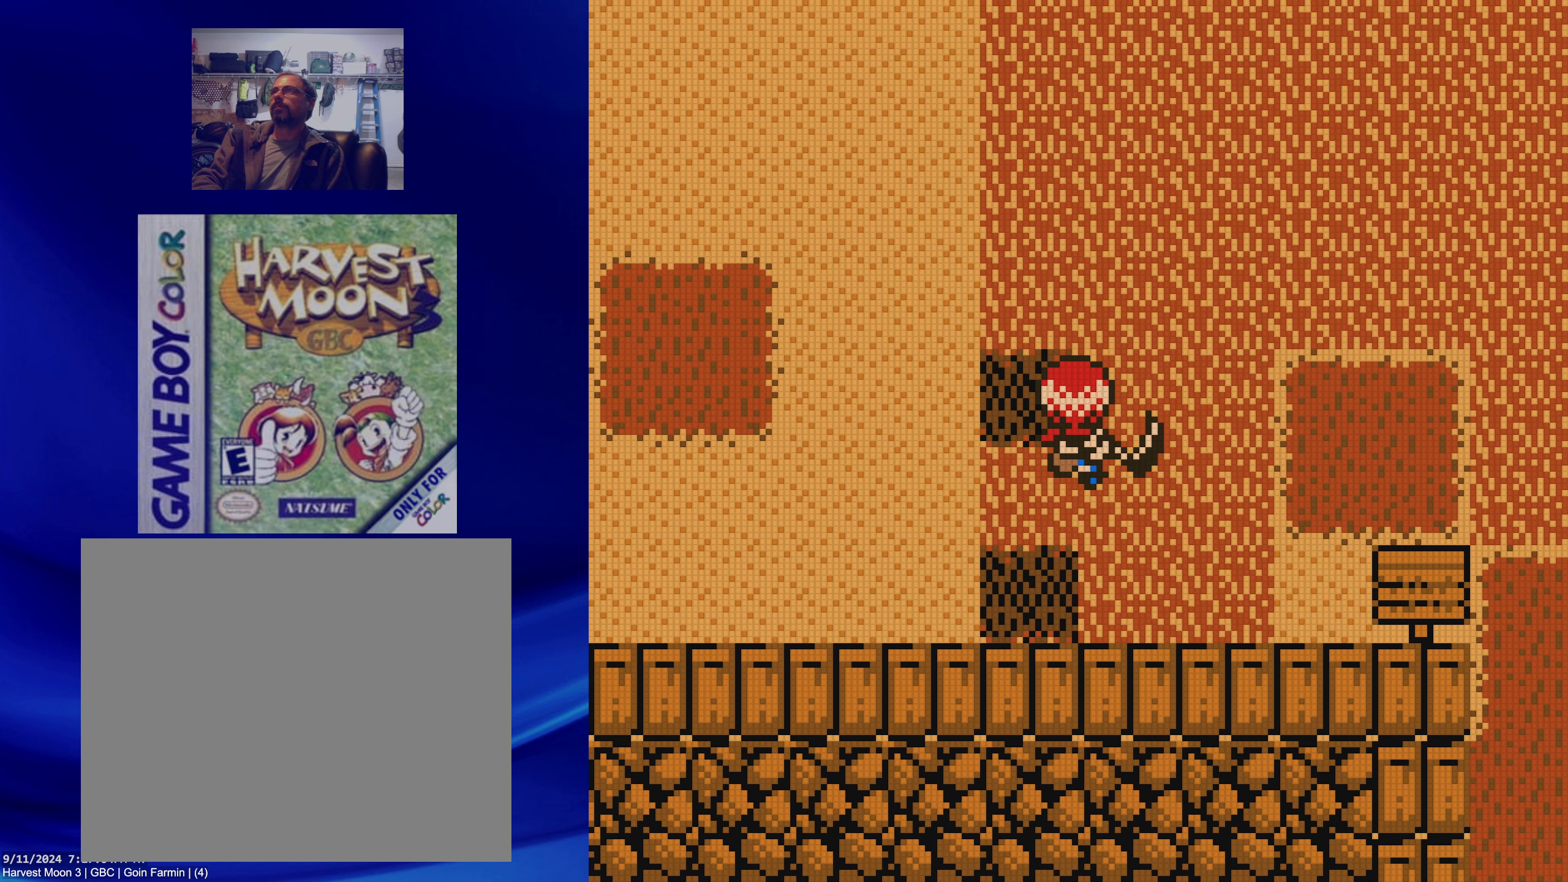
{"dt_ms": 500, "buttons": [], "events": []}
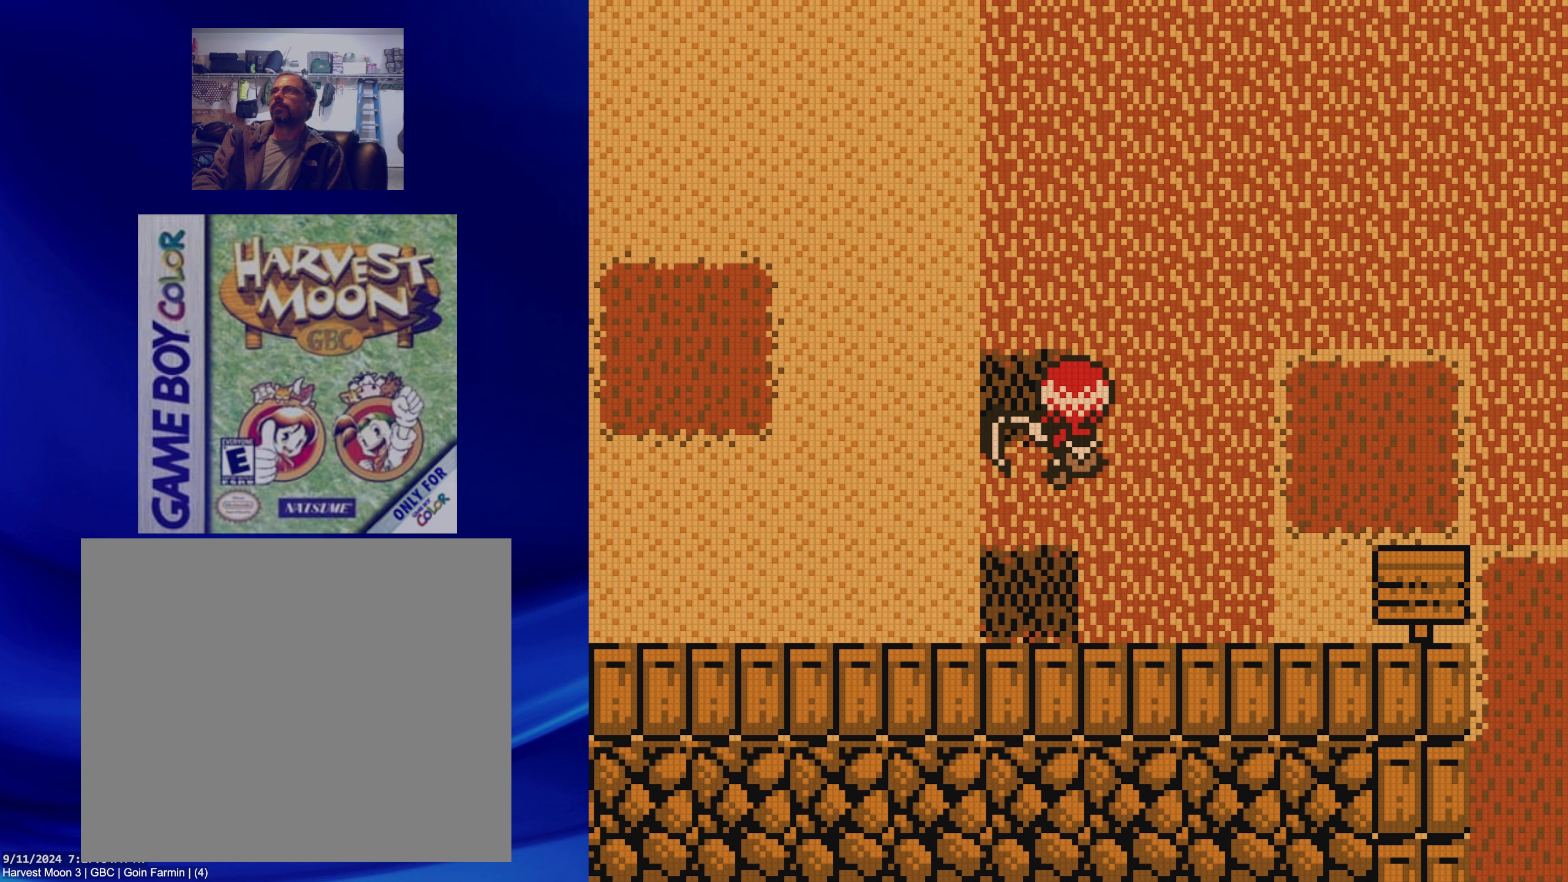
{"dt_ms": 500, "buttons": [], "events": []}
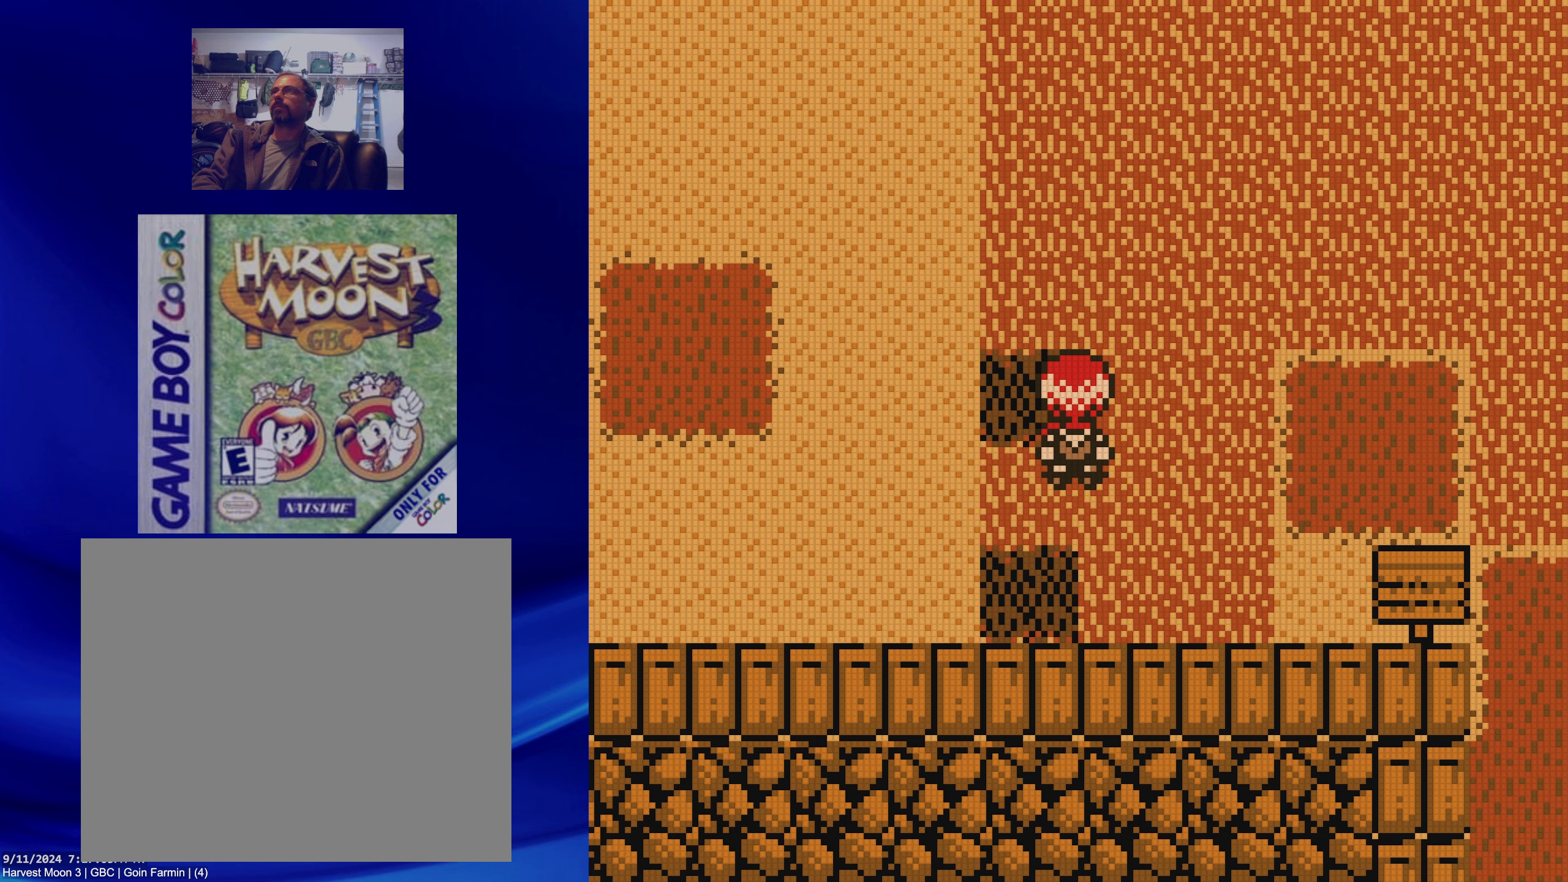
{"dt_ms": 500, "buttons": [], "events": [[350, "DPAD_DOWN", "down"], [500, "DPAD_DOWN", "up"]]}
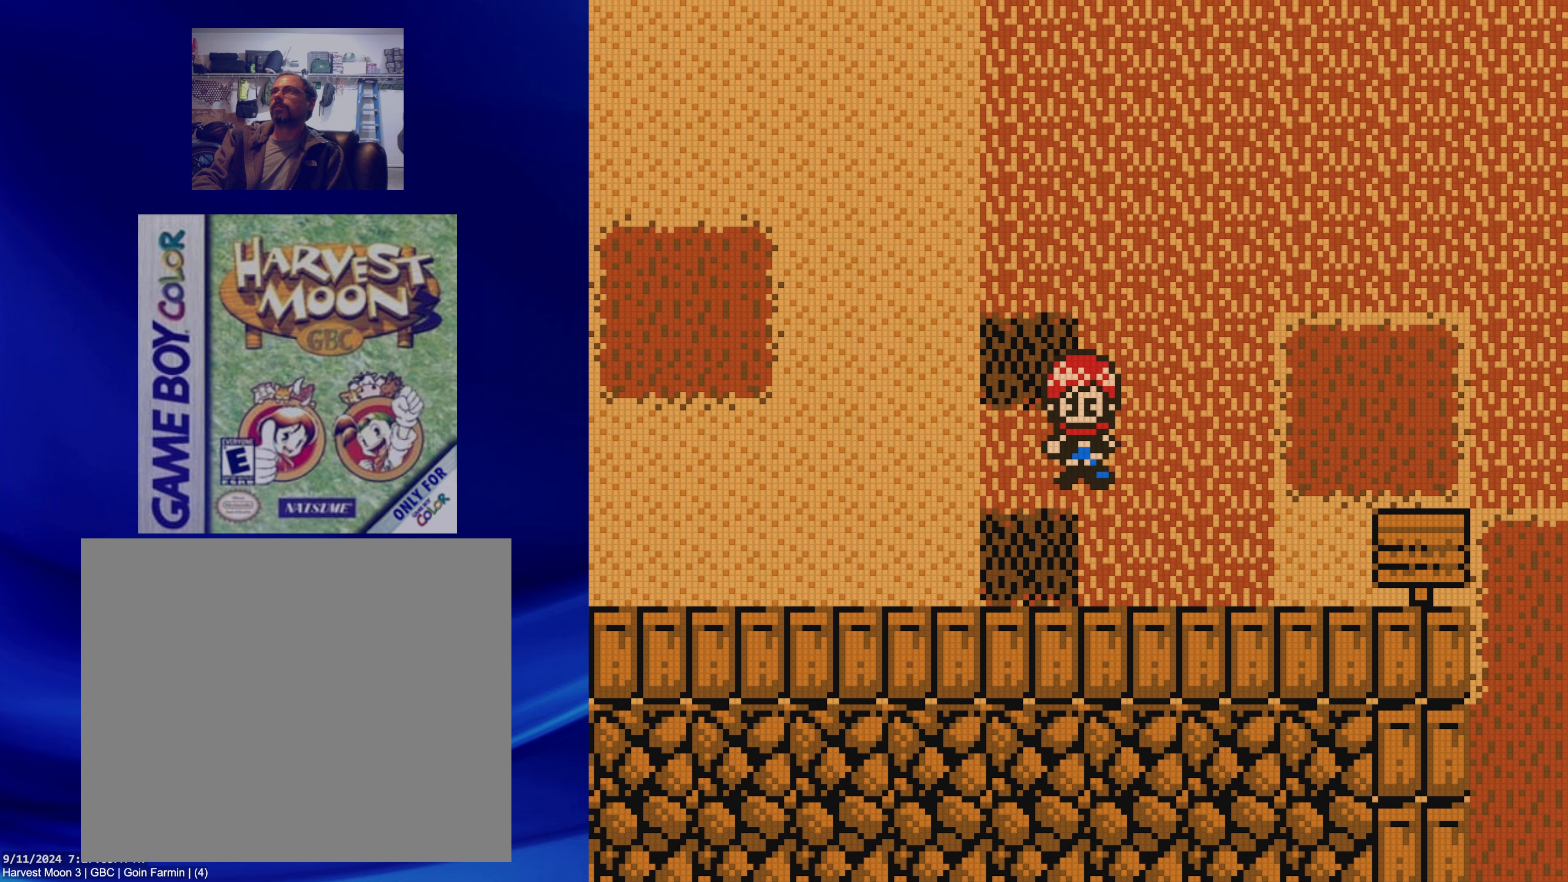
{"dt_ms": 1000, "buttons": []}
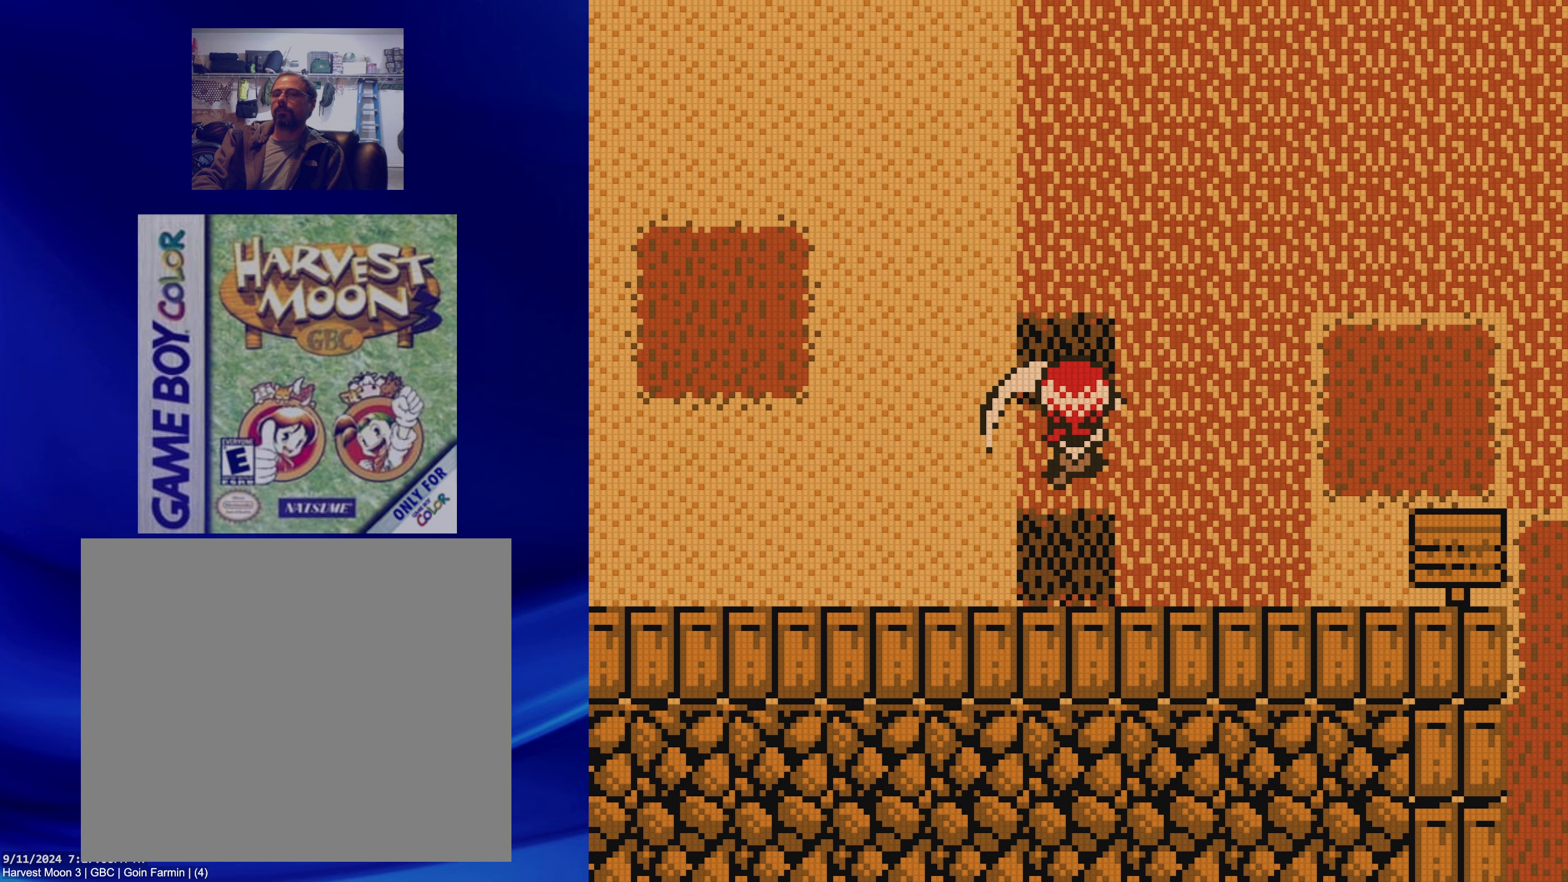
{"dt_ms": 500, "buttons": [], "events": []}